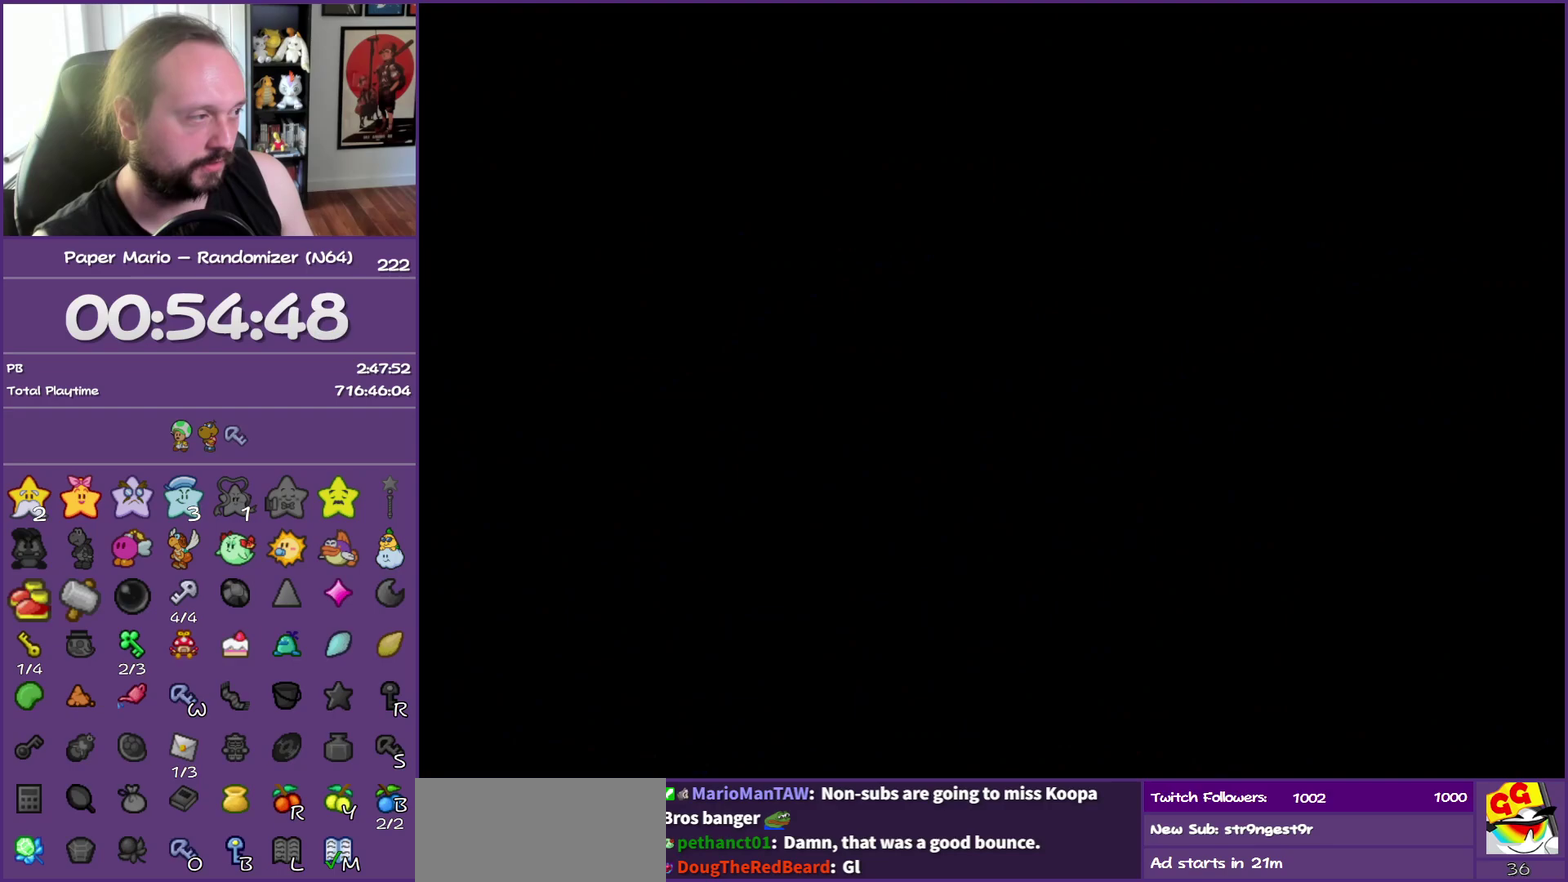
Gameplay with a controller (Nintendo layout); each line is a JSON object with the inputs held at the frame after it. "events" lists button and stick changes between this image and that frame as [ms after this image, input, new state], when the widget could be followed in between. This overlay highlights the sticks when they move; stick clicks (L3) are not distinguishable. Not read: L3 R3.
{"buttons": ["B", "Z"], "left_stick": "right", "events": [[33, "Z", "up"], [133, "Z", "down"], [250, "Z", "up"], [367, "Z", "down"]]}
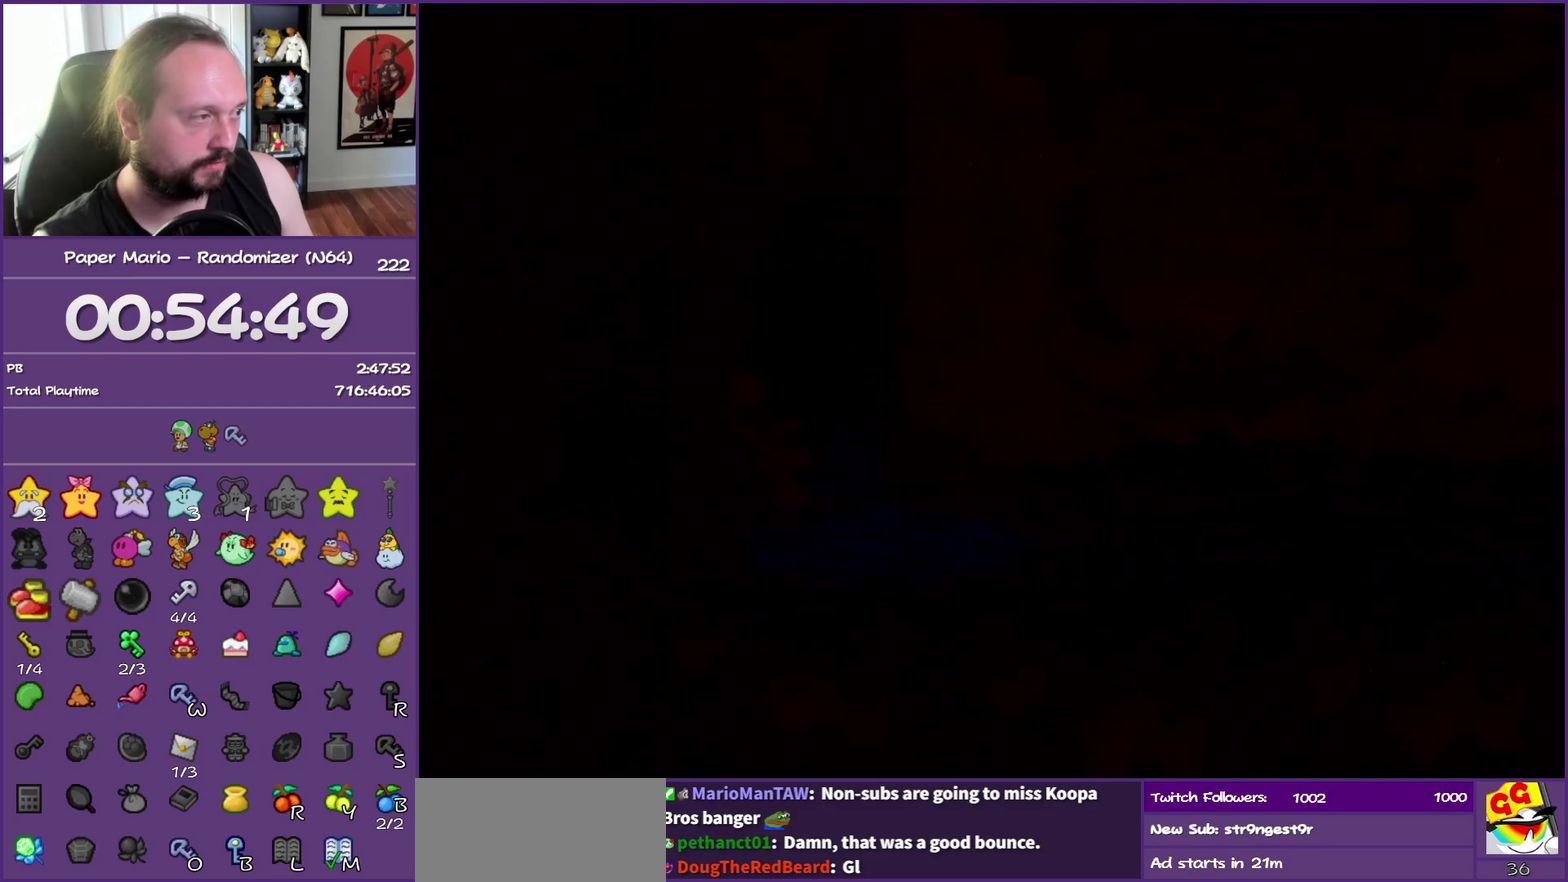
{"buttons": ["Z"], "left_stick": "right", "events": [[67, "Z", "up"], [167, "B", "up"], [450, "Z", "down"]]}
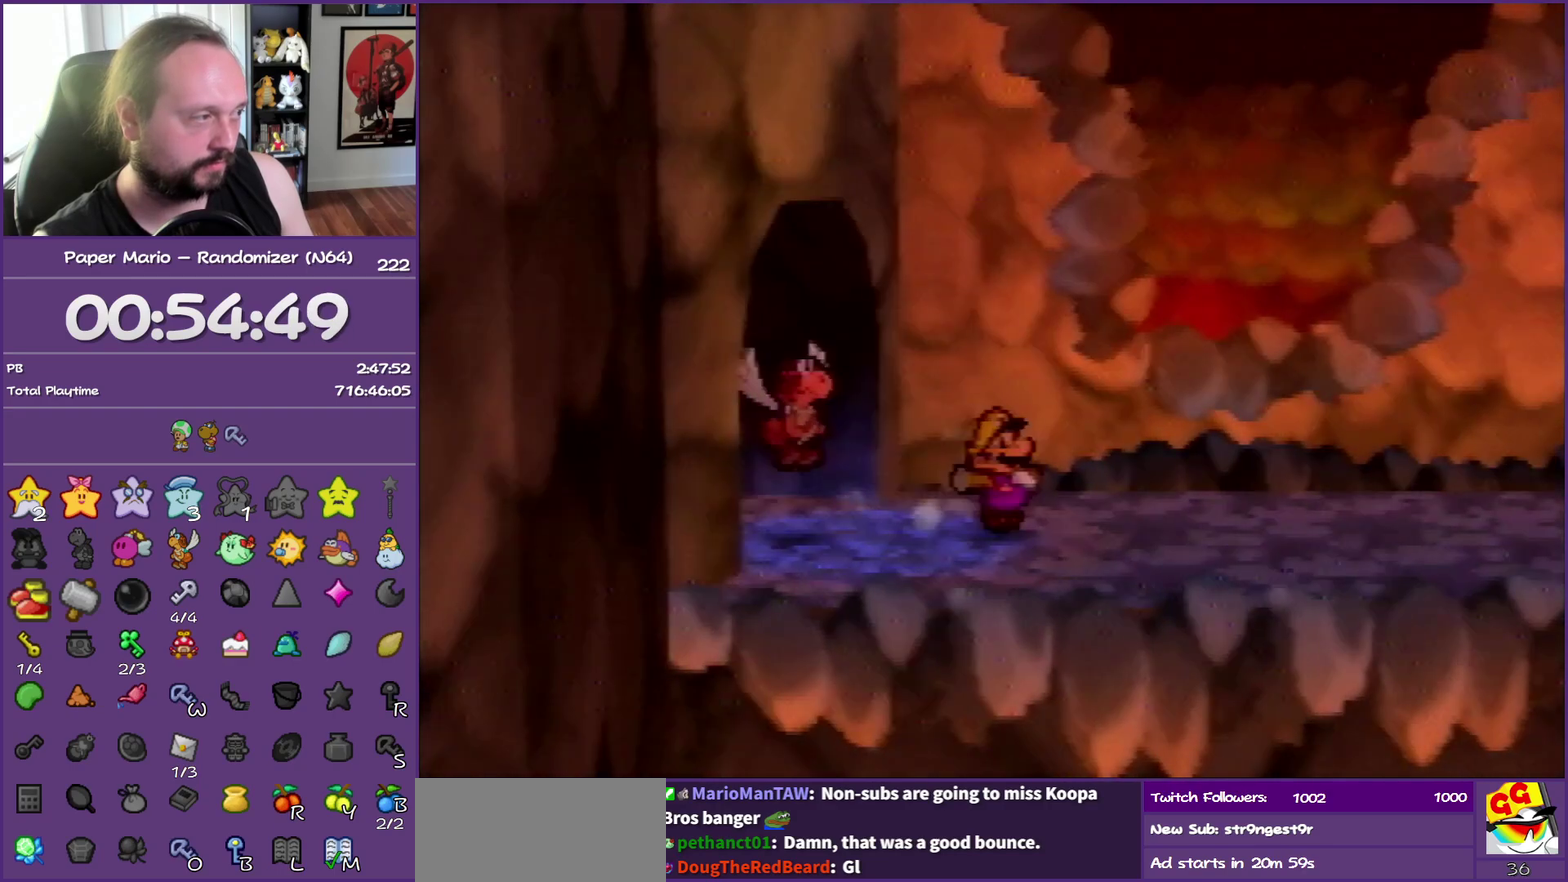
{"buttons": ["Z"], "left_stick": "right", "events": []}
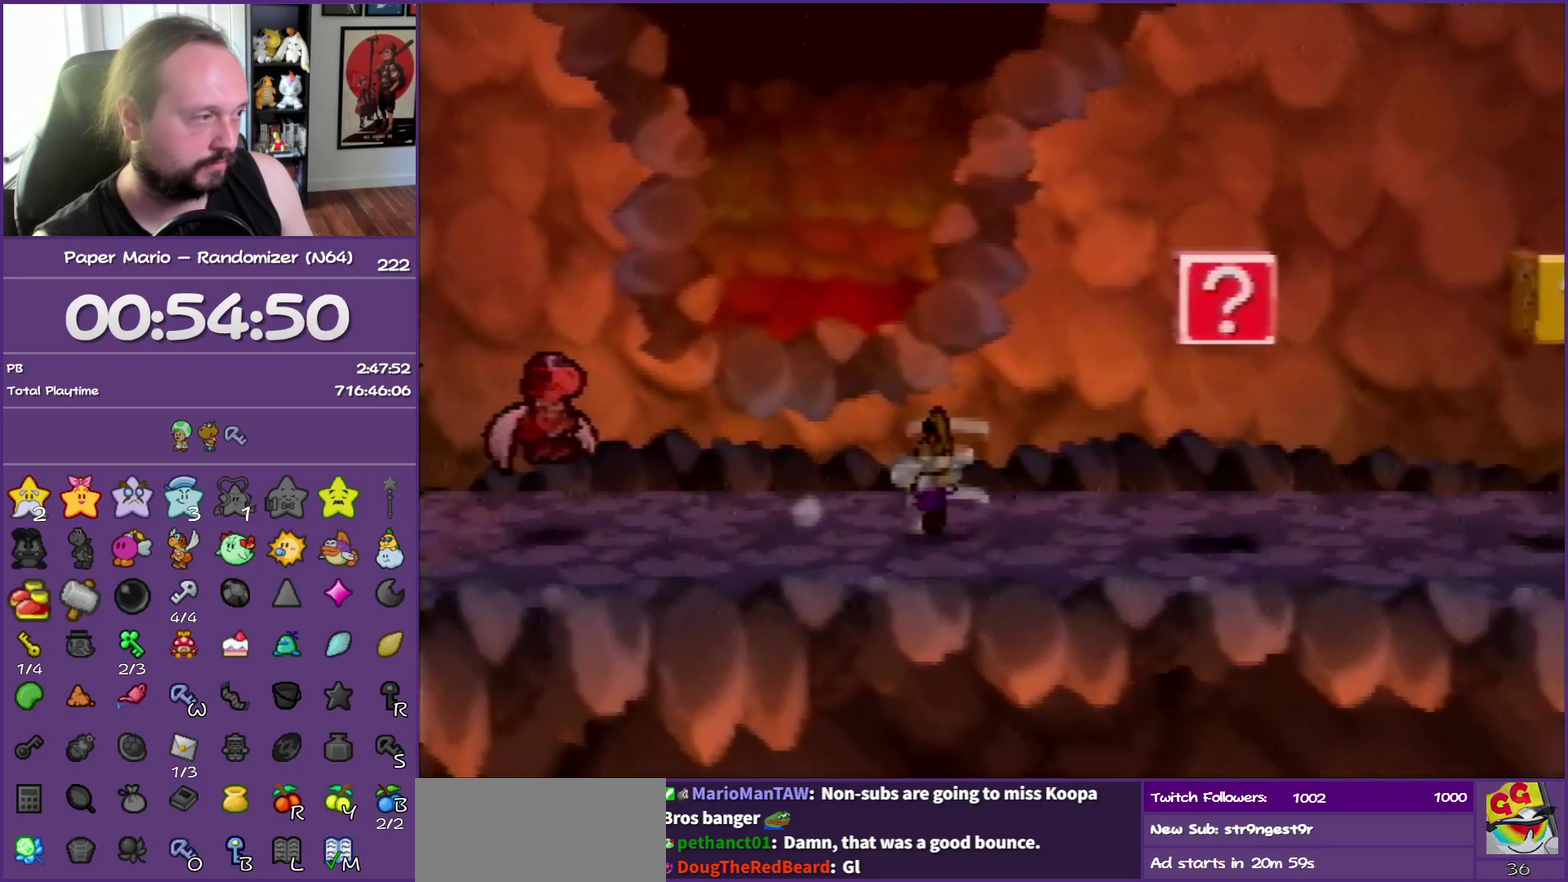
{"buttons": [], "left_stick": "right", "events": [[183, "A", "down"], [183, "Z", "up"], [400, "A", "up"]]}
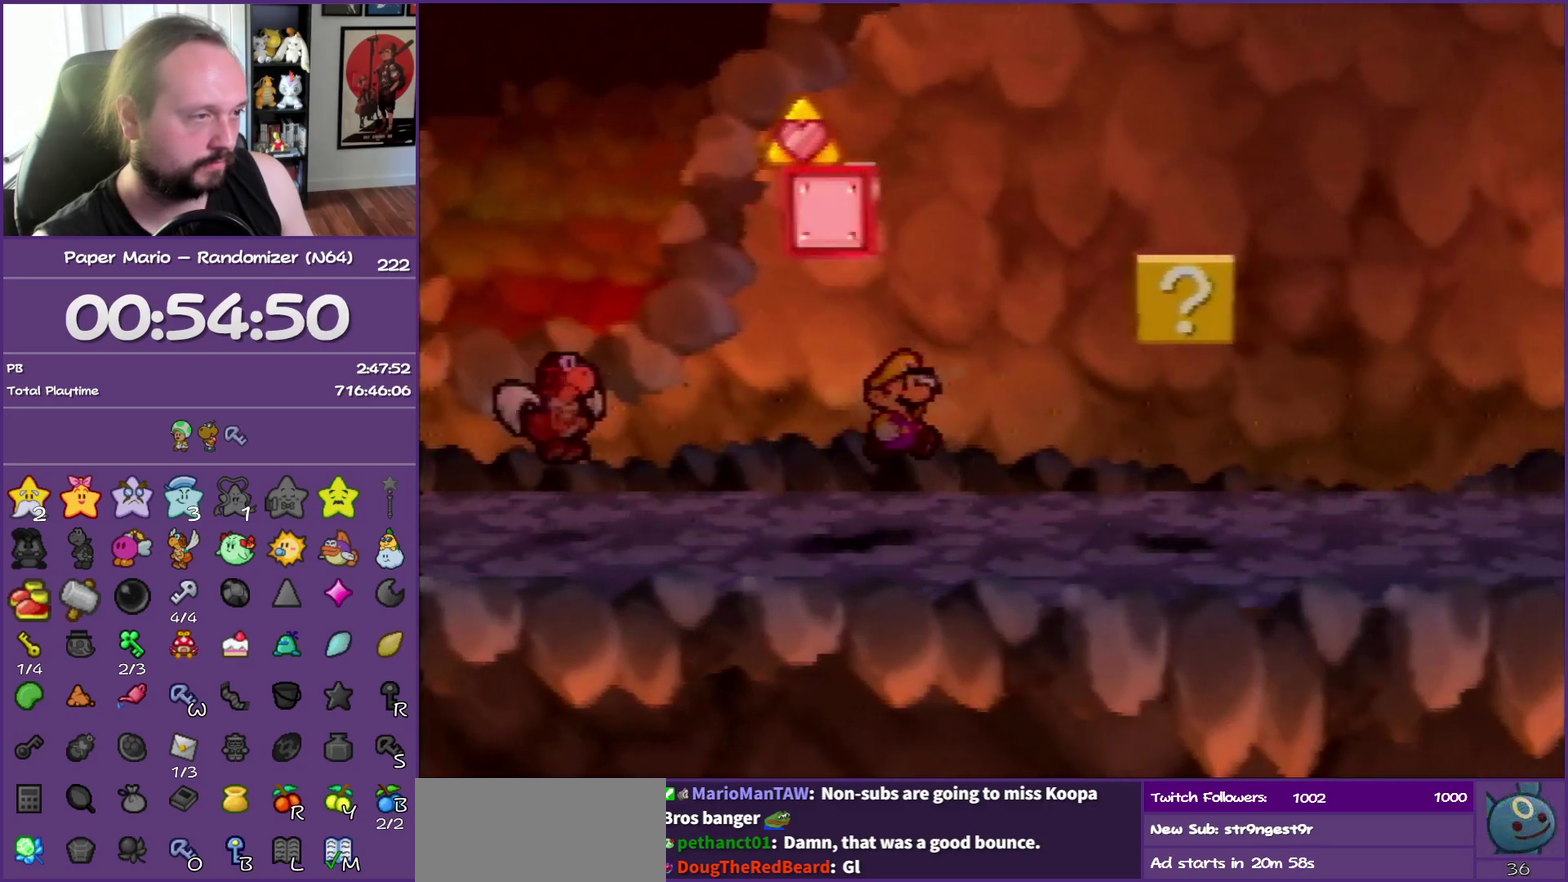
{"buttons": [], "left_stick": "center", "events": [[117, "Z", "down"], [200, "A", "down"], [233, "Z", "up"], [350, "left_stick", "center"], [467, "A", "up"]]}
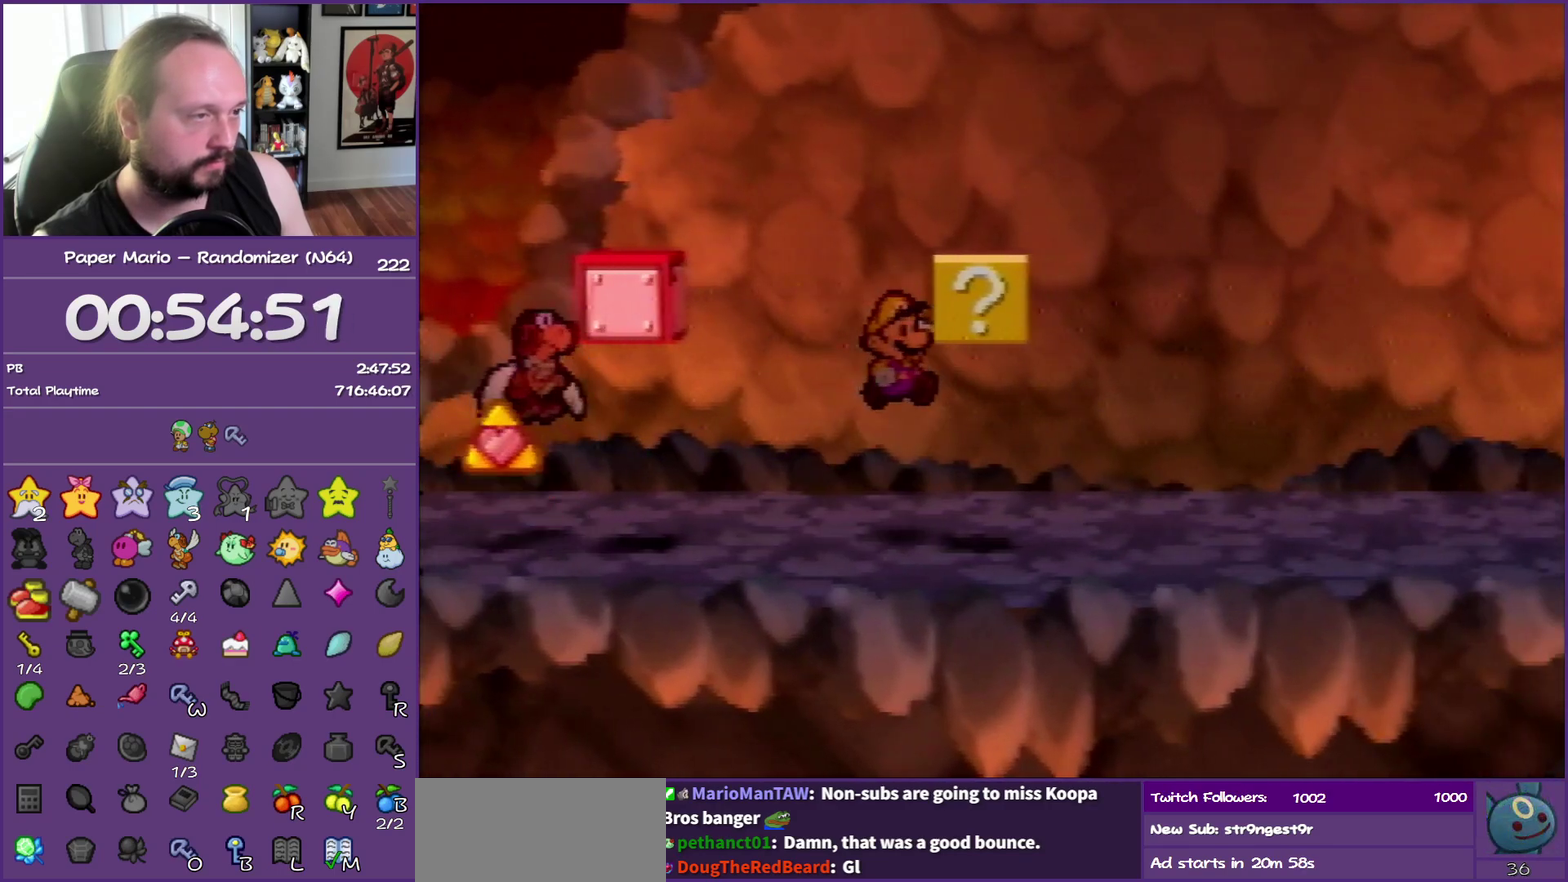
{"buttons": ["A"], "left_stick": "center", "events": [[33, "left_stick", "left"], [133, "left_stick", "center"], [183, "left_stick", "right"], [250, "left_stick", "center"], [400, "A", "down"]]}
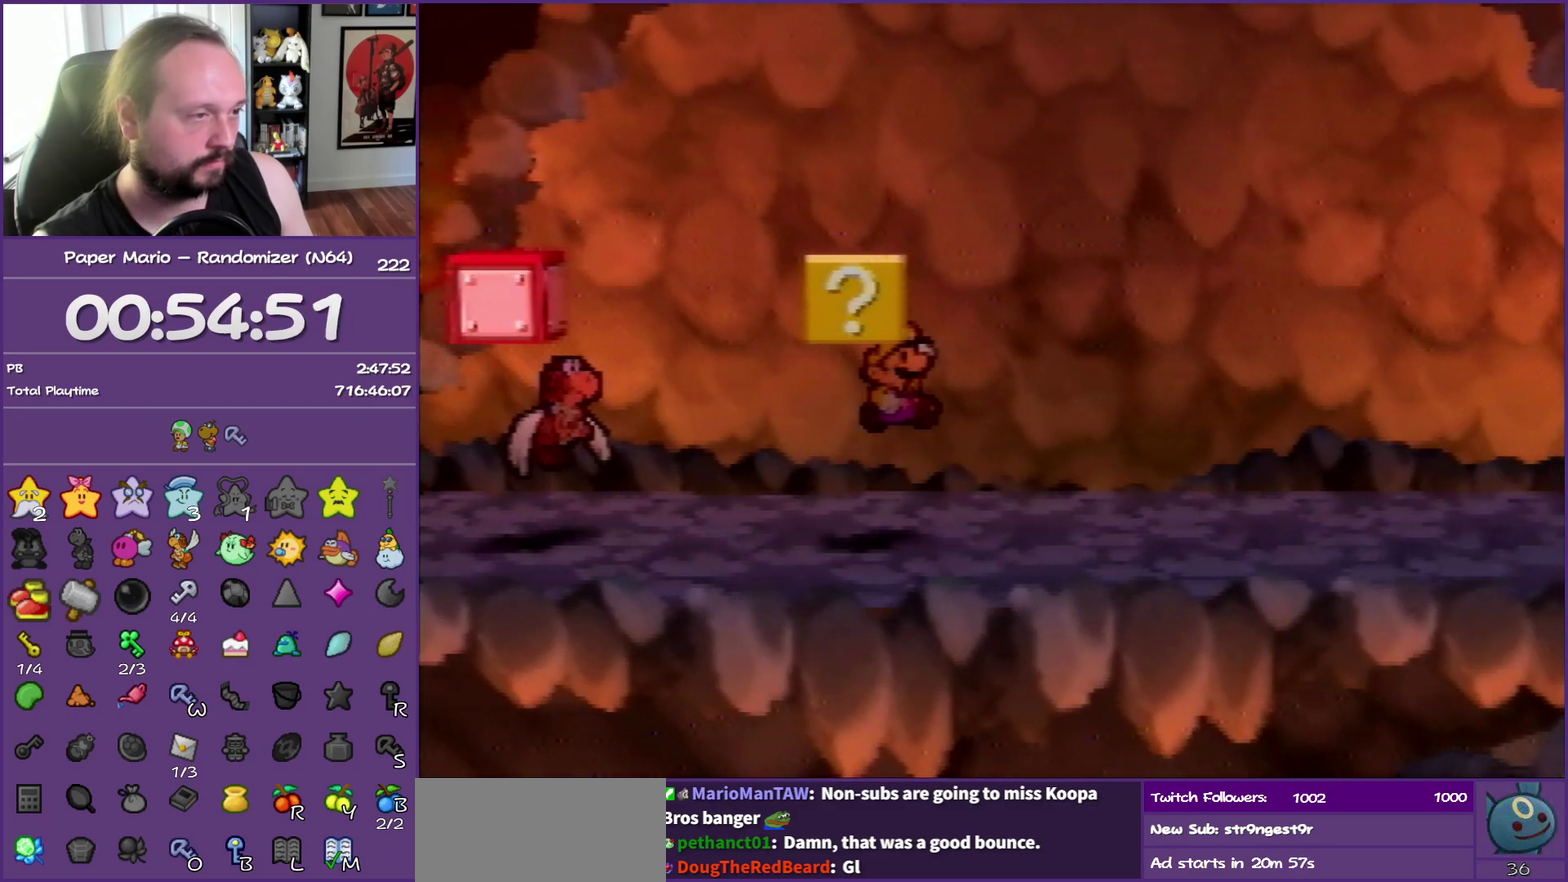
{"buttons": [], "left_stick": "center", "events": [[200, "A", "up"], [383, "left_stick", "left"], [467, "left_stick", "center"]]}
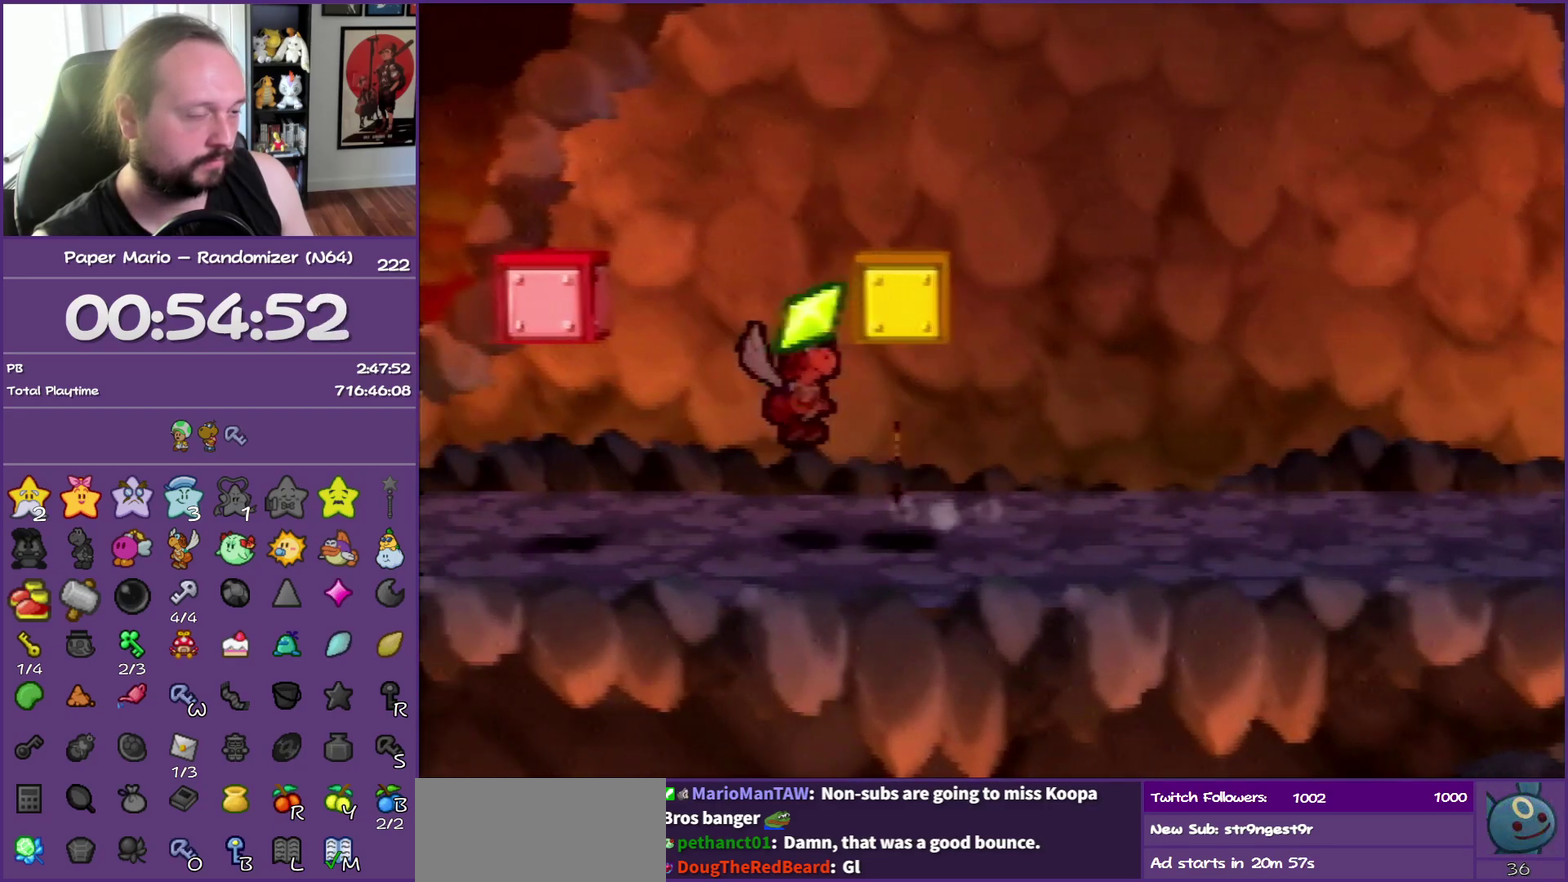
{"buttons": ["Z"], "left_stick": "right", "events": [[33, "left_stick", "right"], [150, "Z", "down"]]}
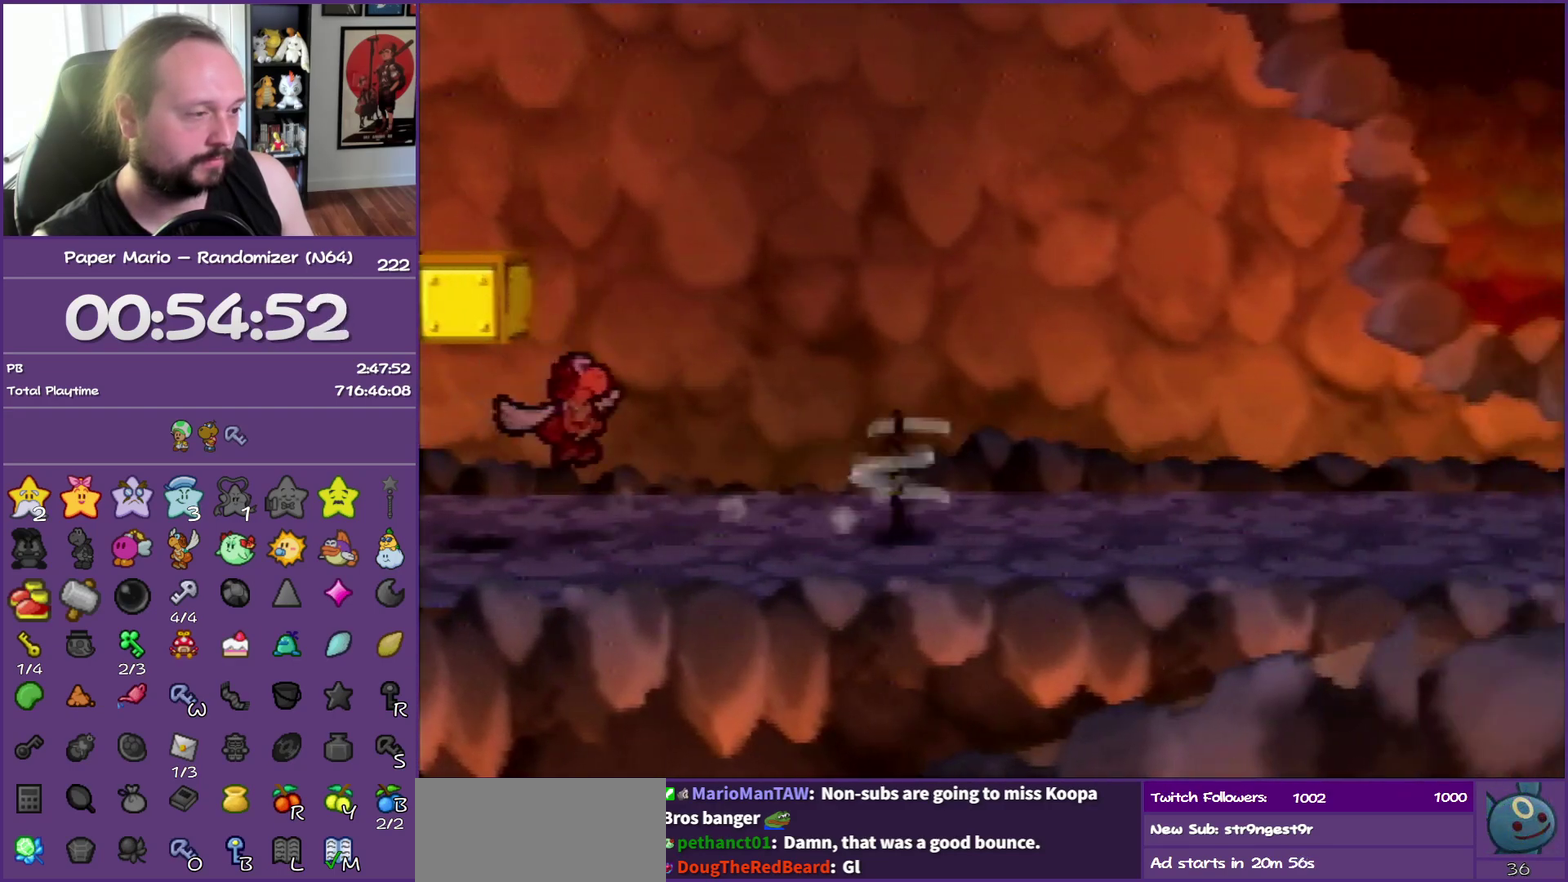
{"buttons": [], "left_stick": "right", "events": [[383, "A", "down"], [450, "Z", "up"], [483, "A", "up"]]}
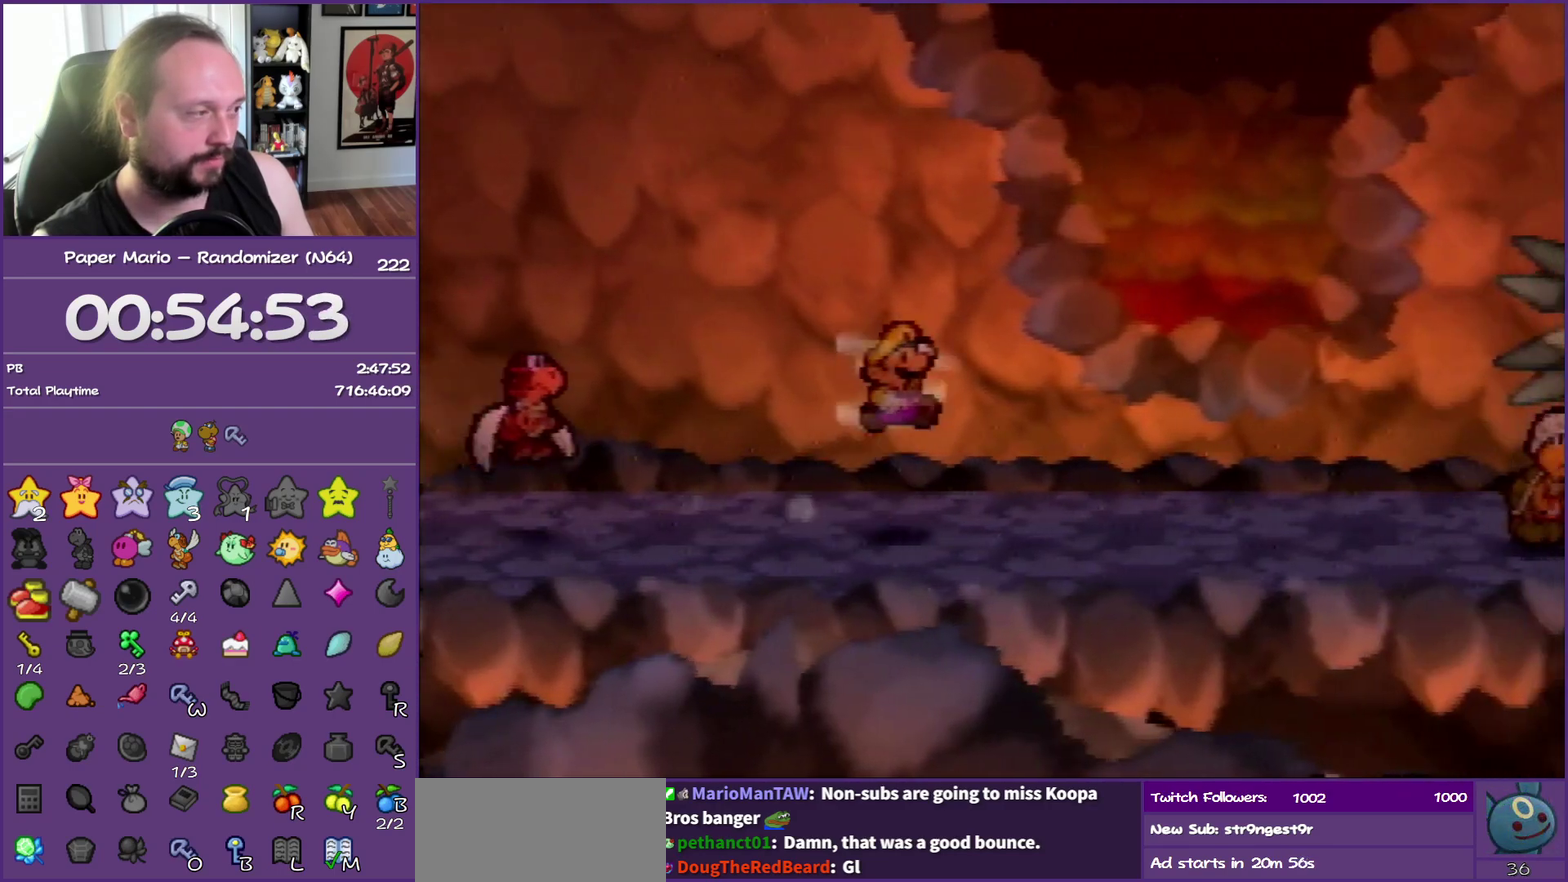
{"buttons": ["Z"], "left_stick": "right", "events": [[317, "Z", "down"]]}
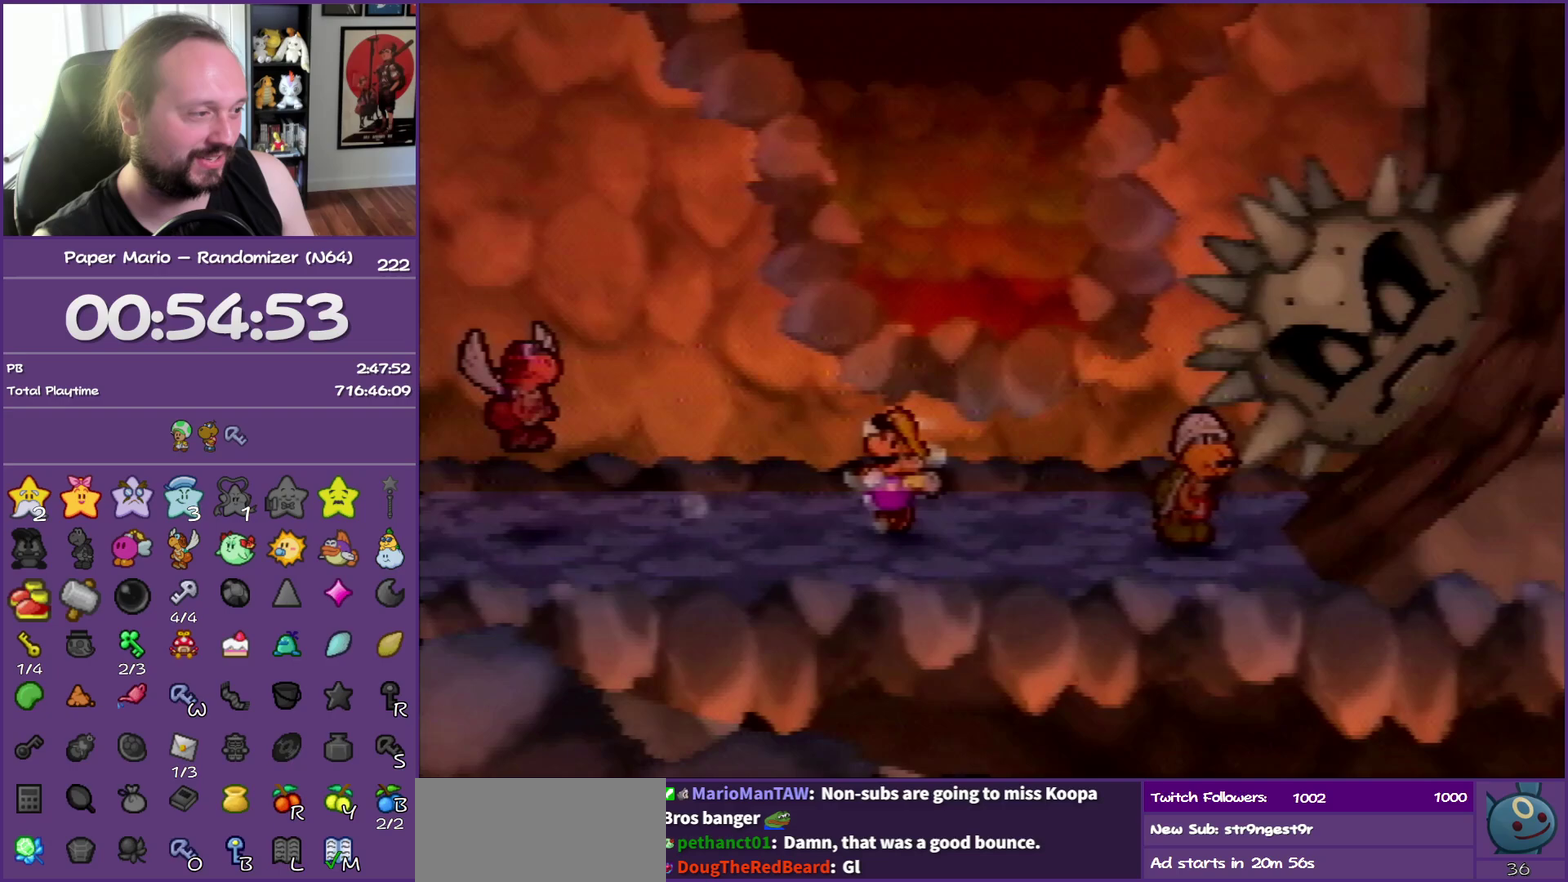
{"buttons": ["B"], "left_stick": "center", "events": [[233, "B", "down"], [367, "Z", "up"], [433, "left_stick", "center"]]}
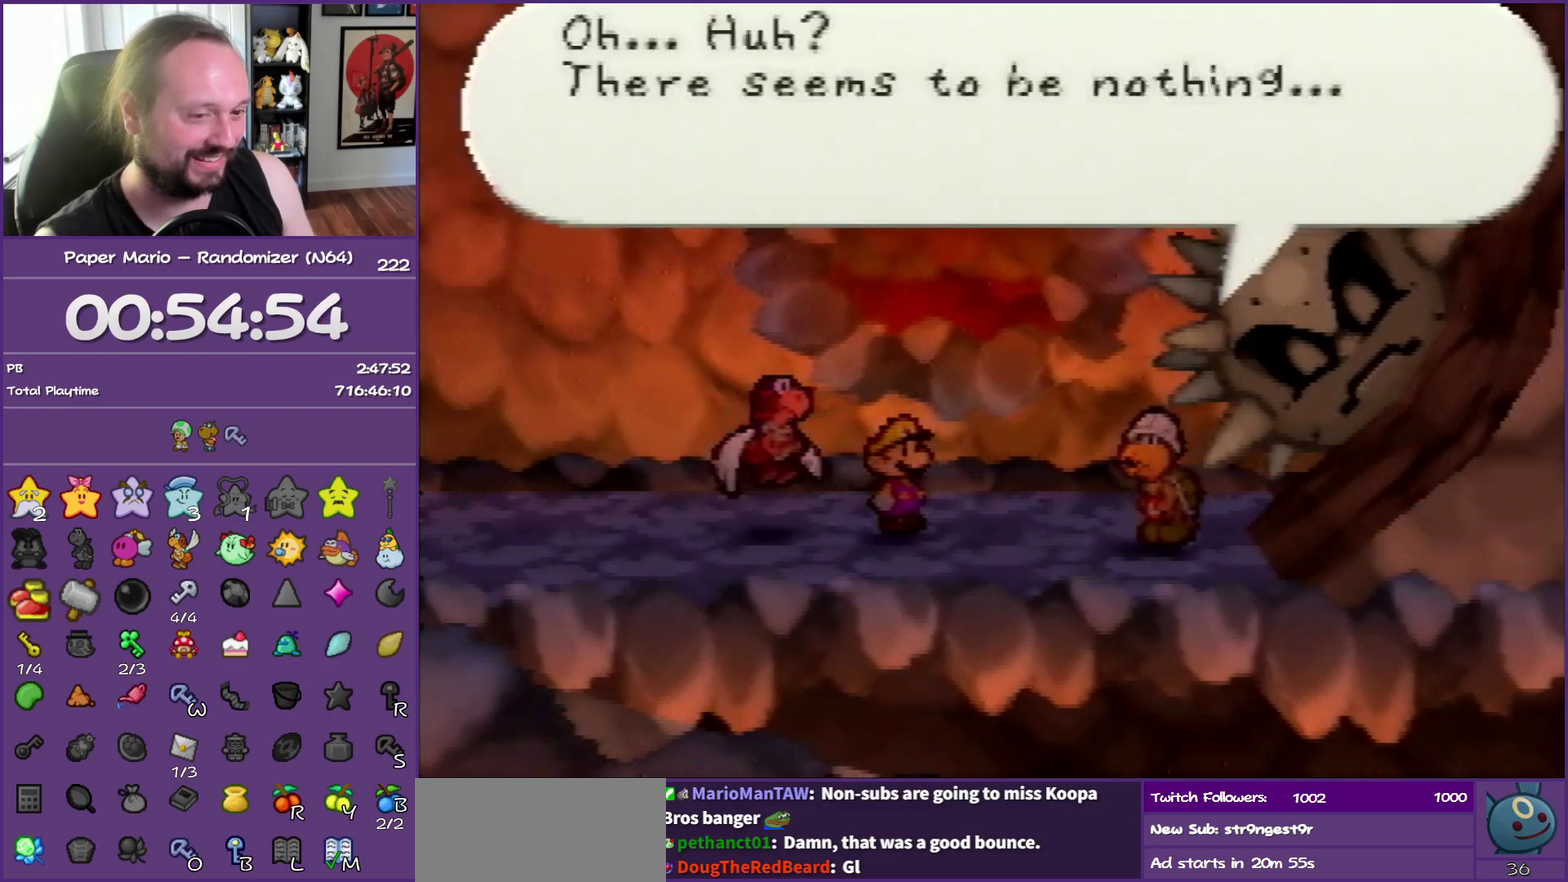
{"buttons": ["B"], "left_stick": "right", "events": [[183, "left_stick", "right"]]}
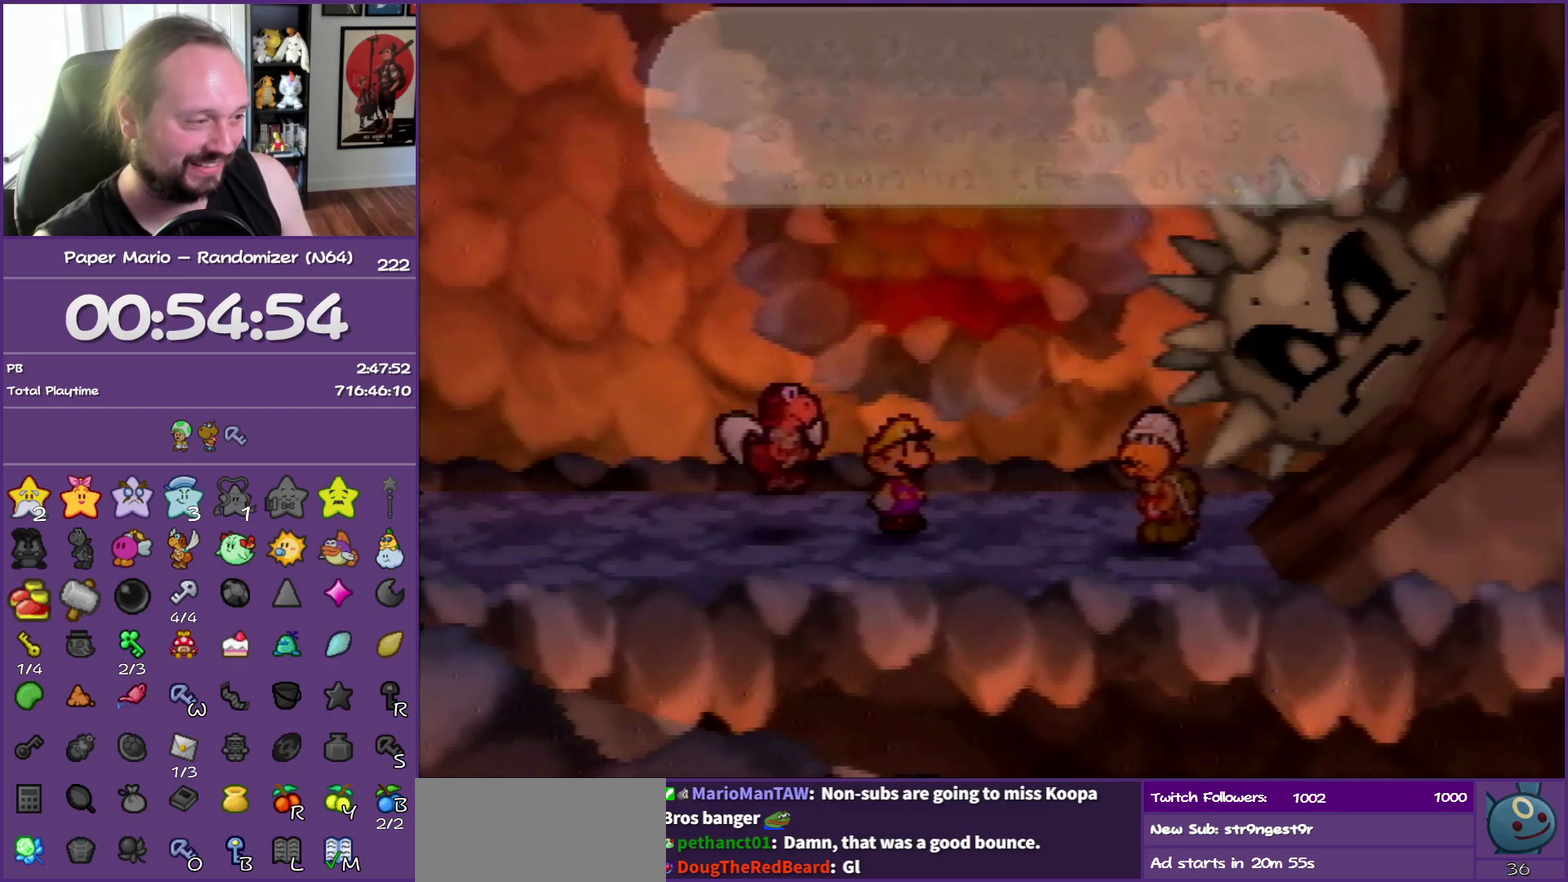
{"buttons": [], "left_stick": "right", "events": [[383, "B", "up"]]}
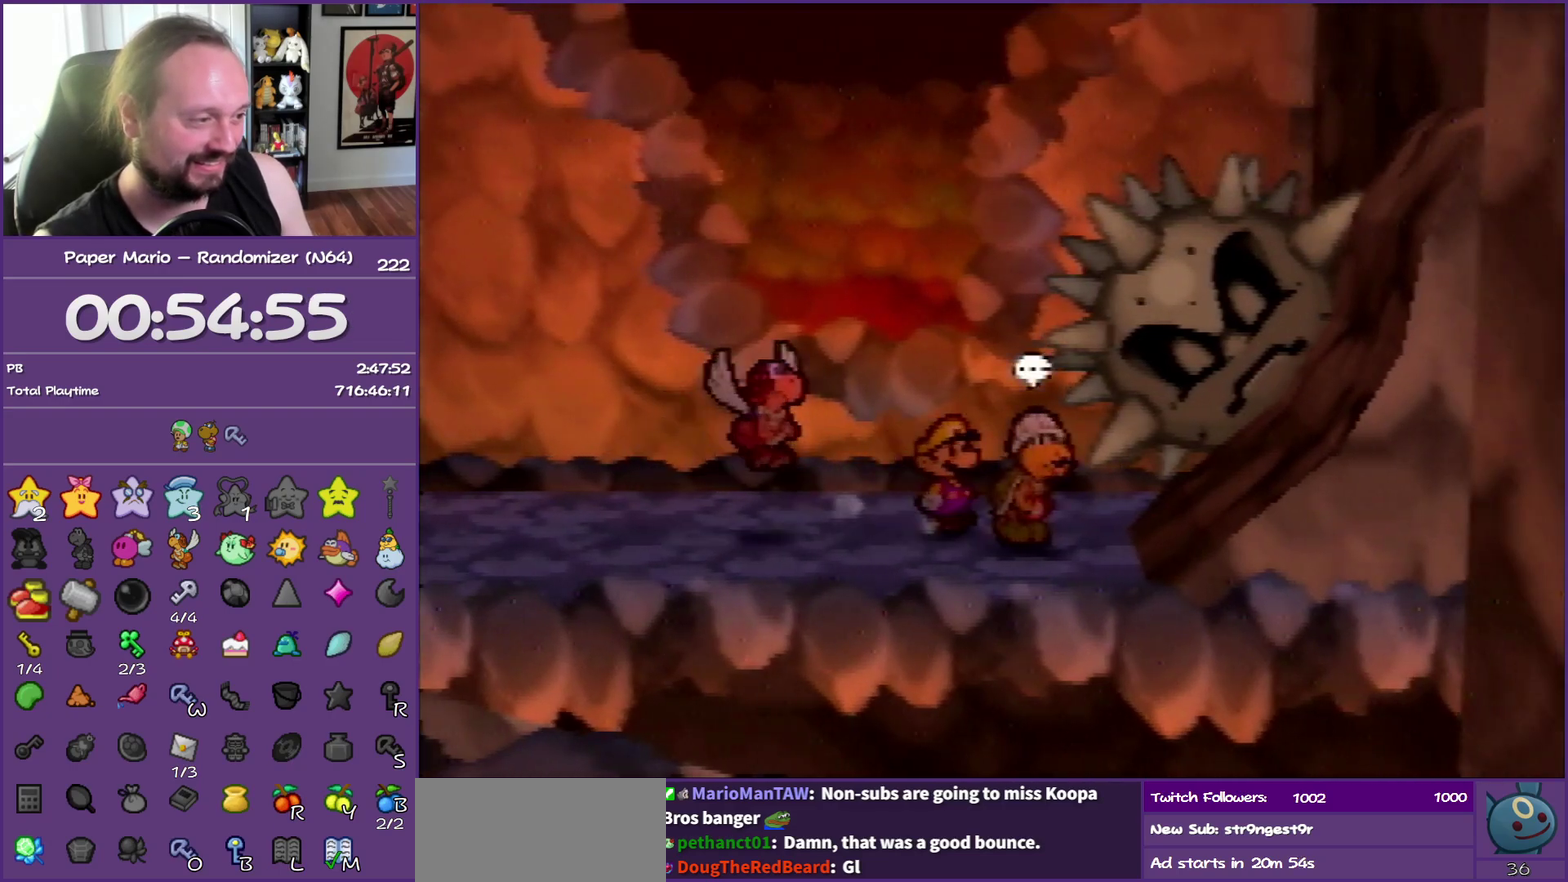
{"buttons": ["B"], "left_stick": "down-right", "events": [[117, "left_stick", "down-right"], [333, "Z", "down"], [467, "B", "down"], [483, "Z", "up"]]}
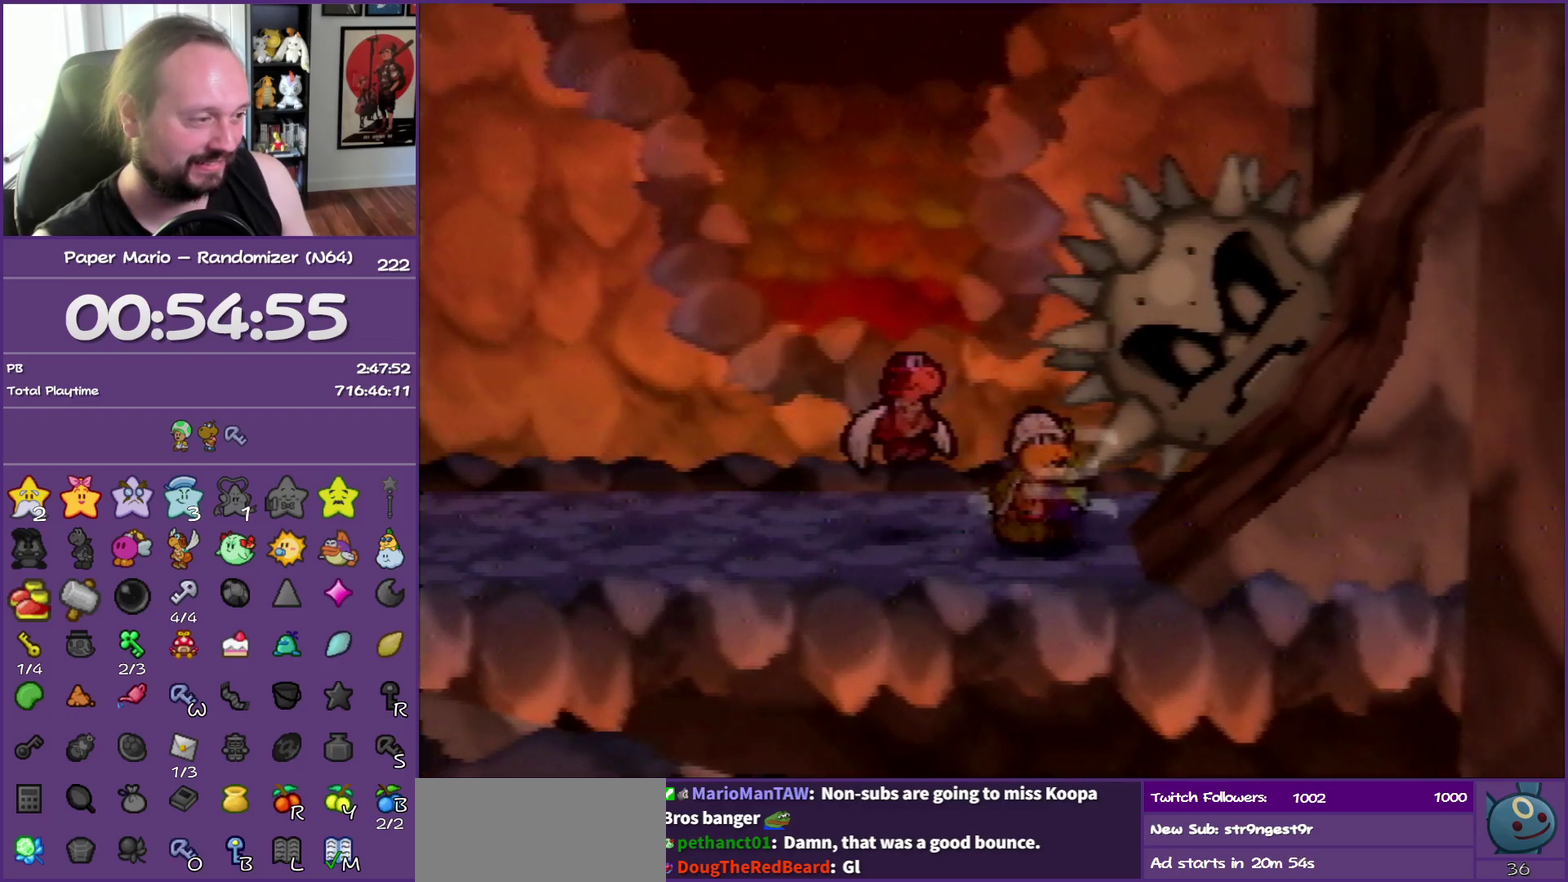
{"buttons": [], "left_stick": "down", "events": [[150, "B", "up"], [417, "left_stick", "down"]]}
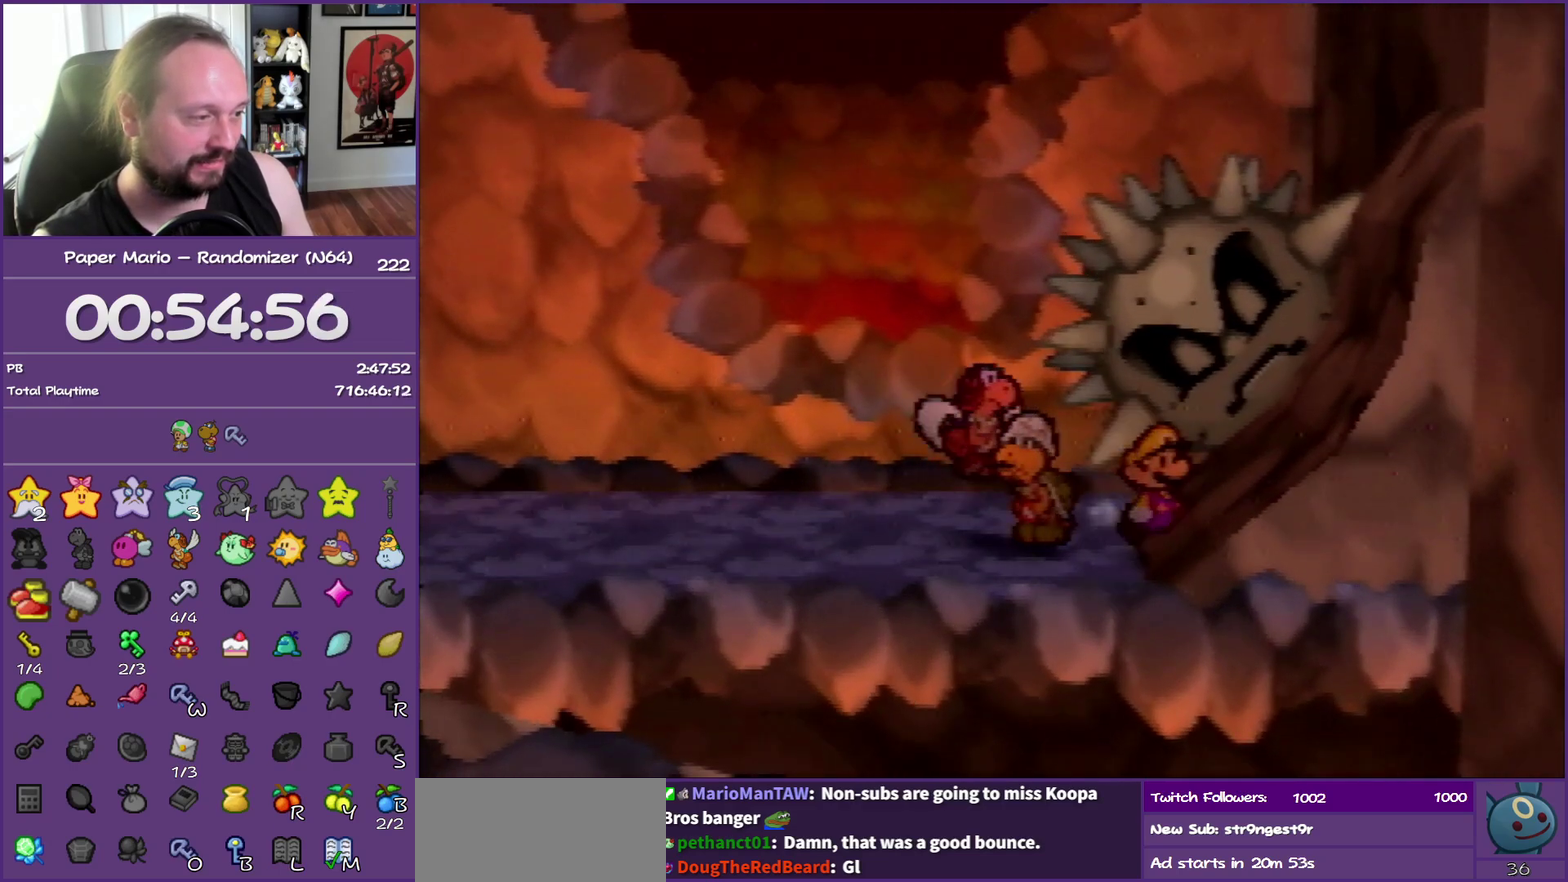
{"buttons": [], "left_stick": "down", "events": []}
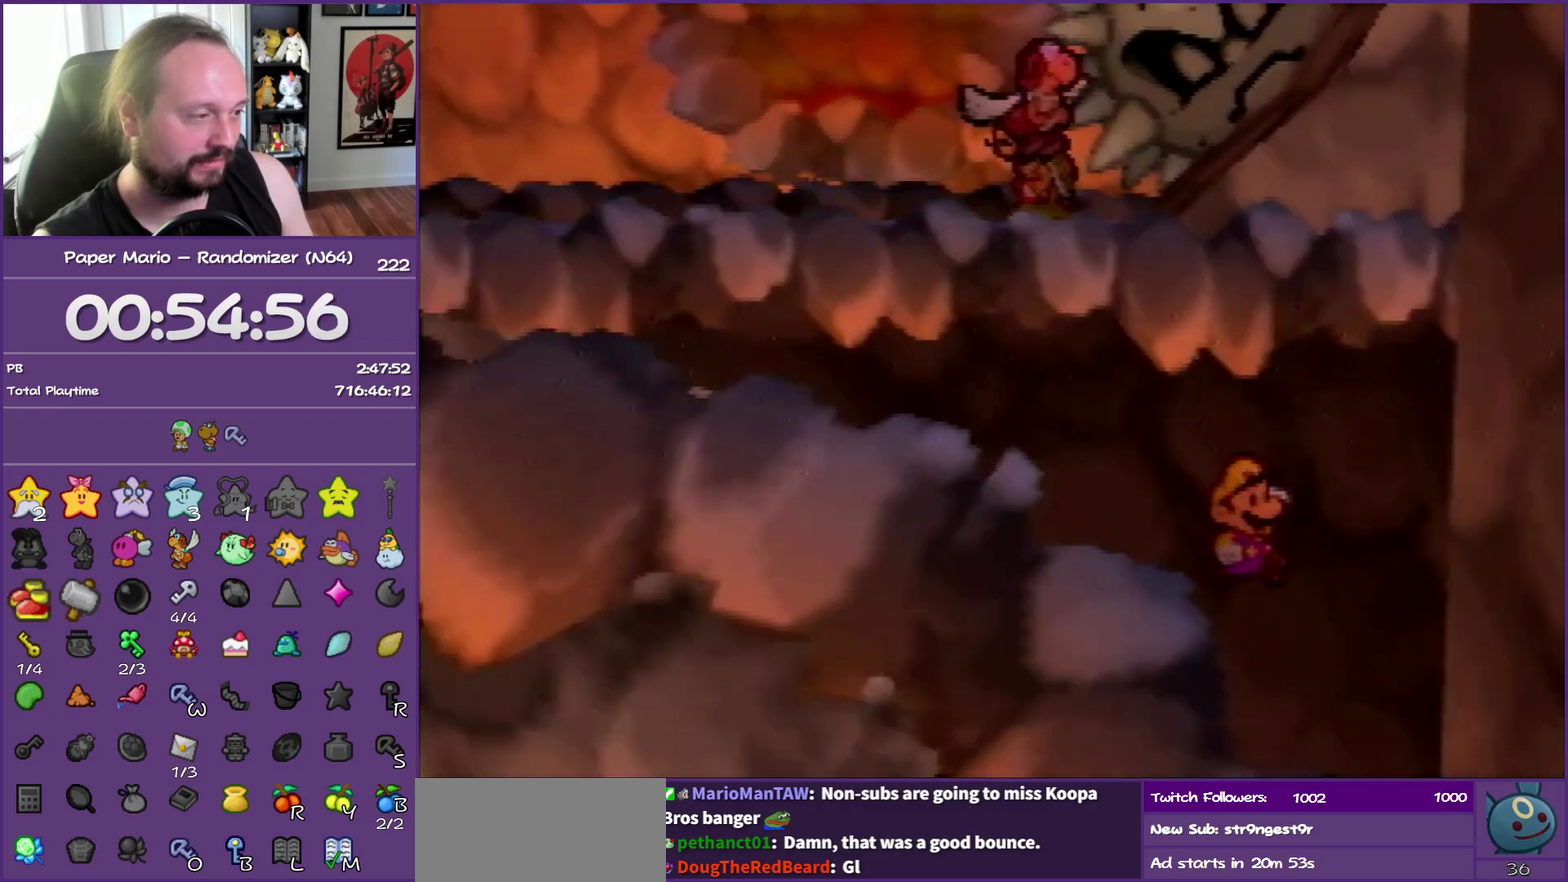
{"buttons": [], "left_stick": "down", "events": []}
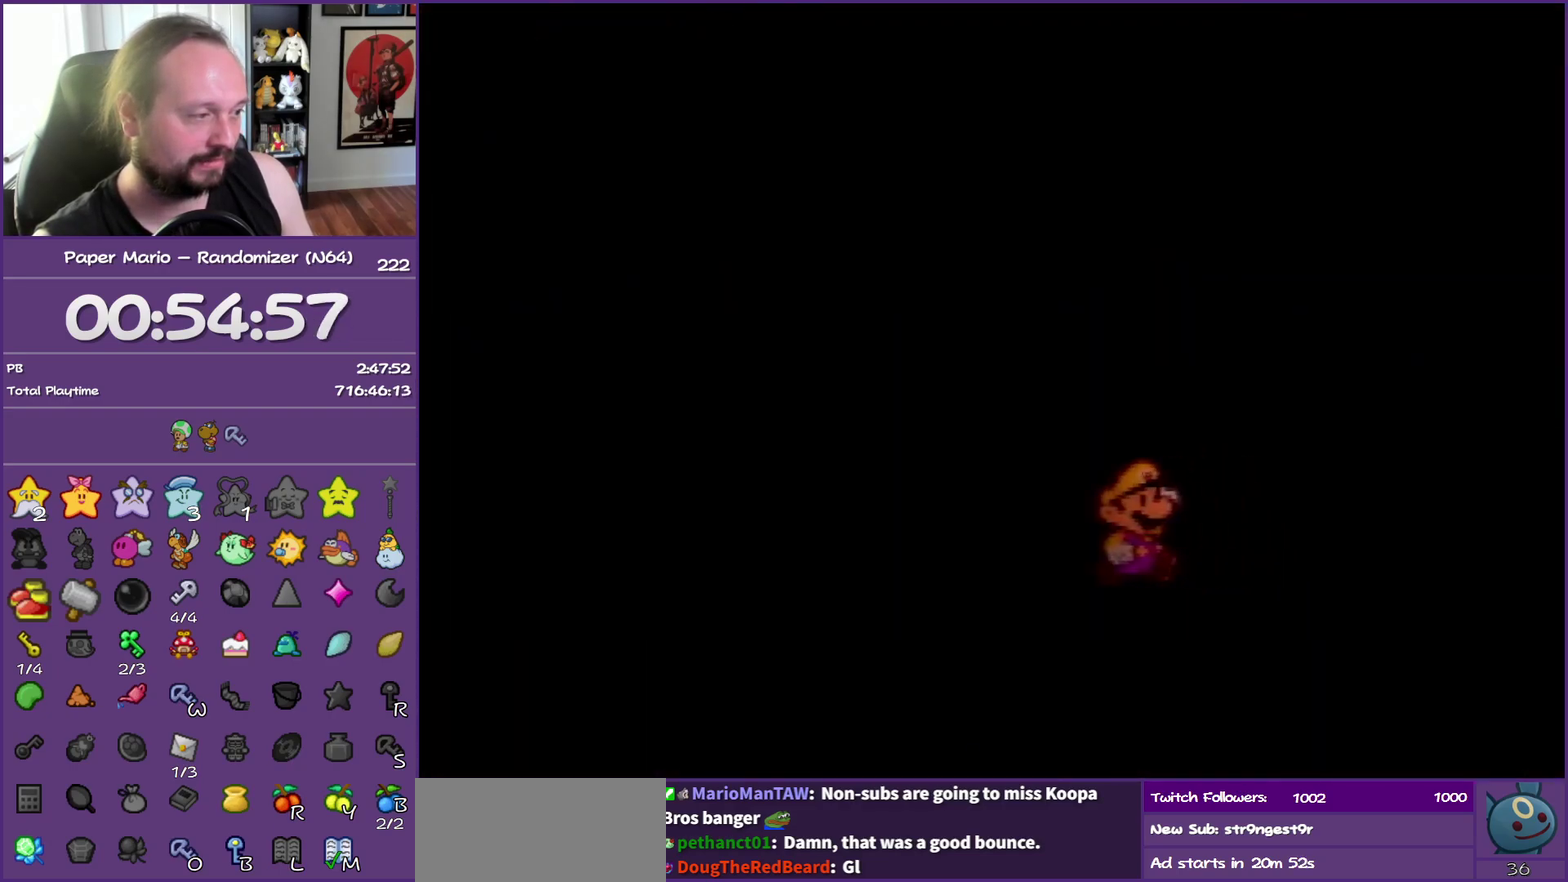
{"buttons": [], "left_stick": "down", "events": []}
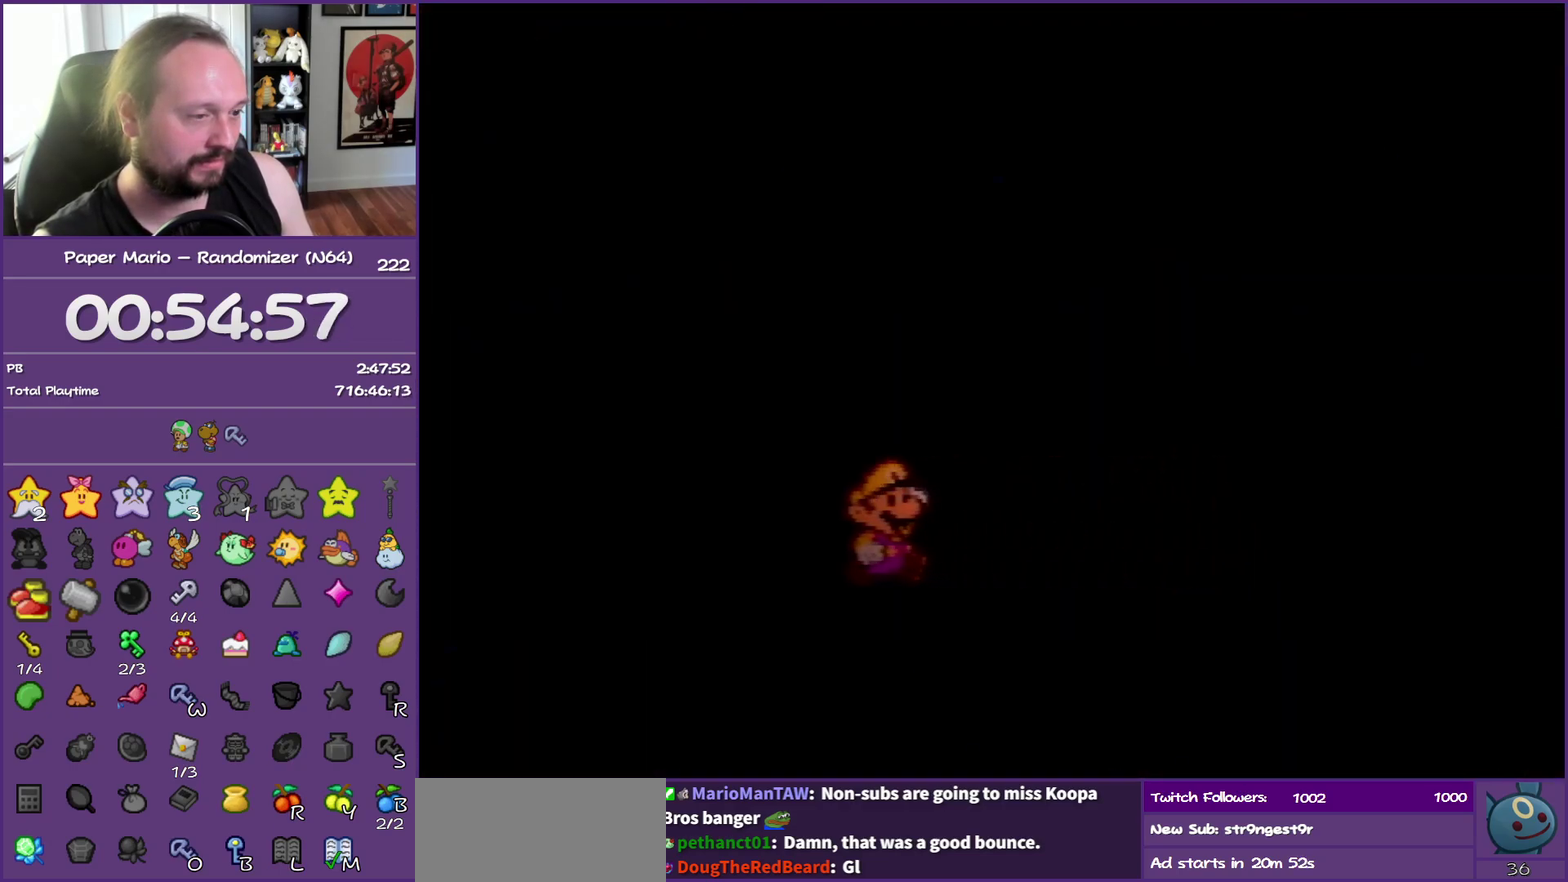
{"buttons": [], "left_stick": "down", "events": []}
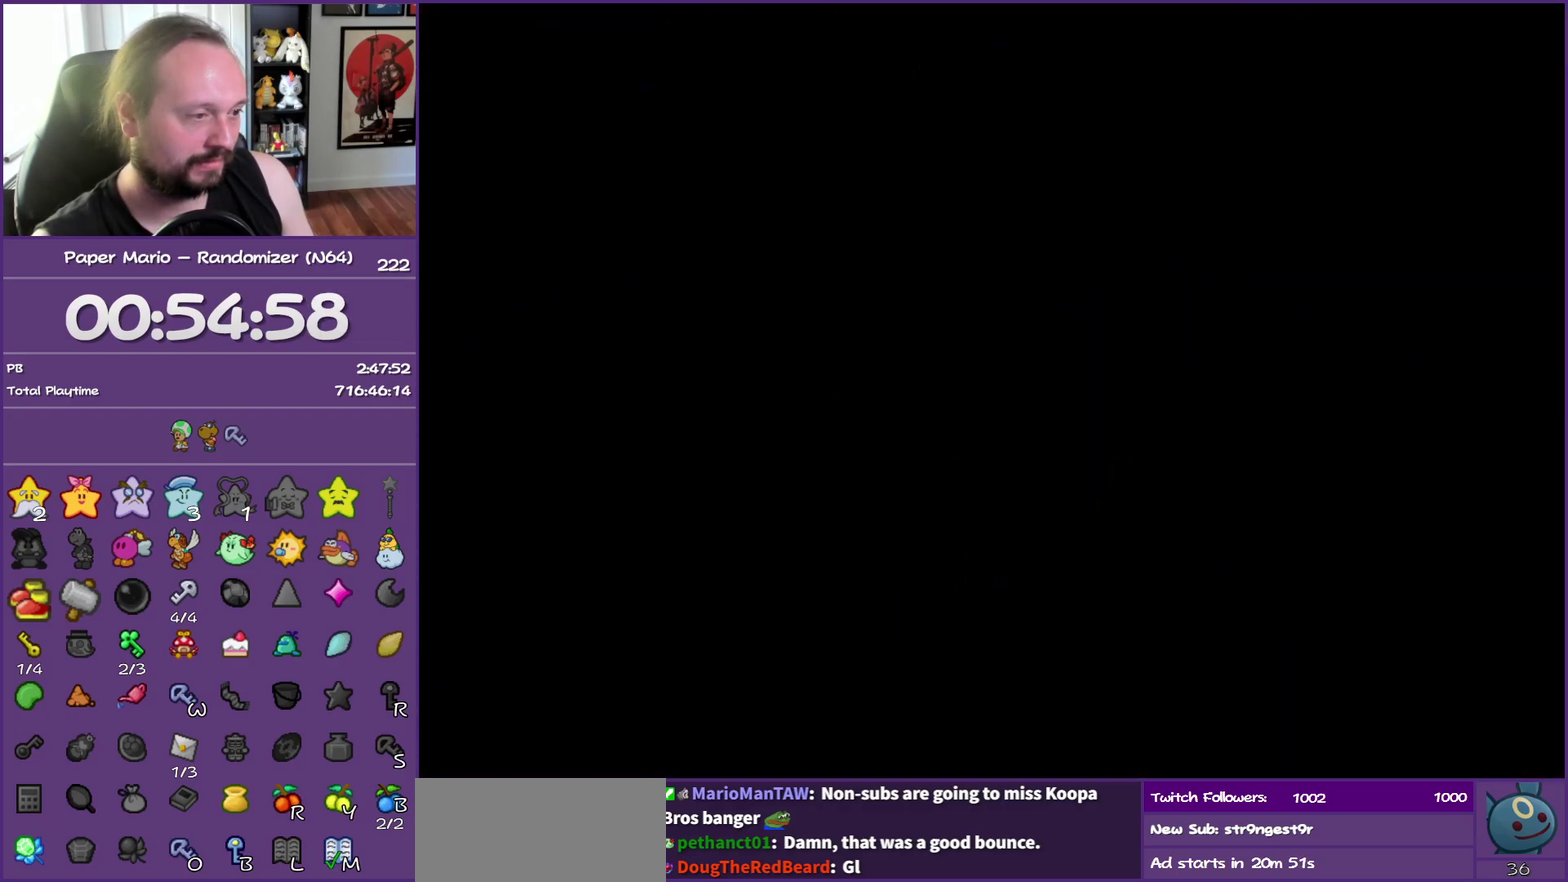
{"buttons": [], "left_stick": "down", "events": []}
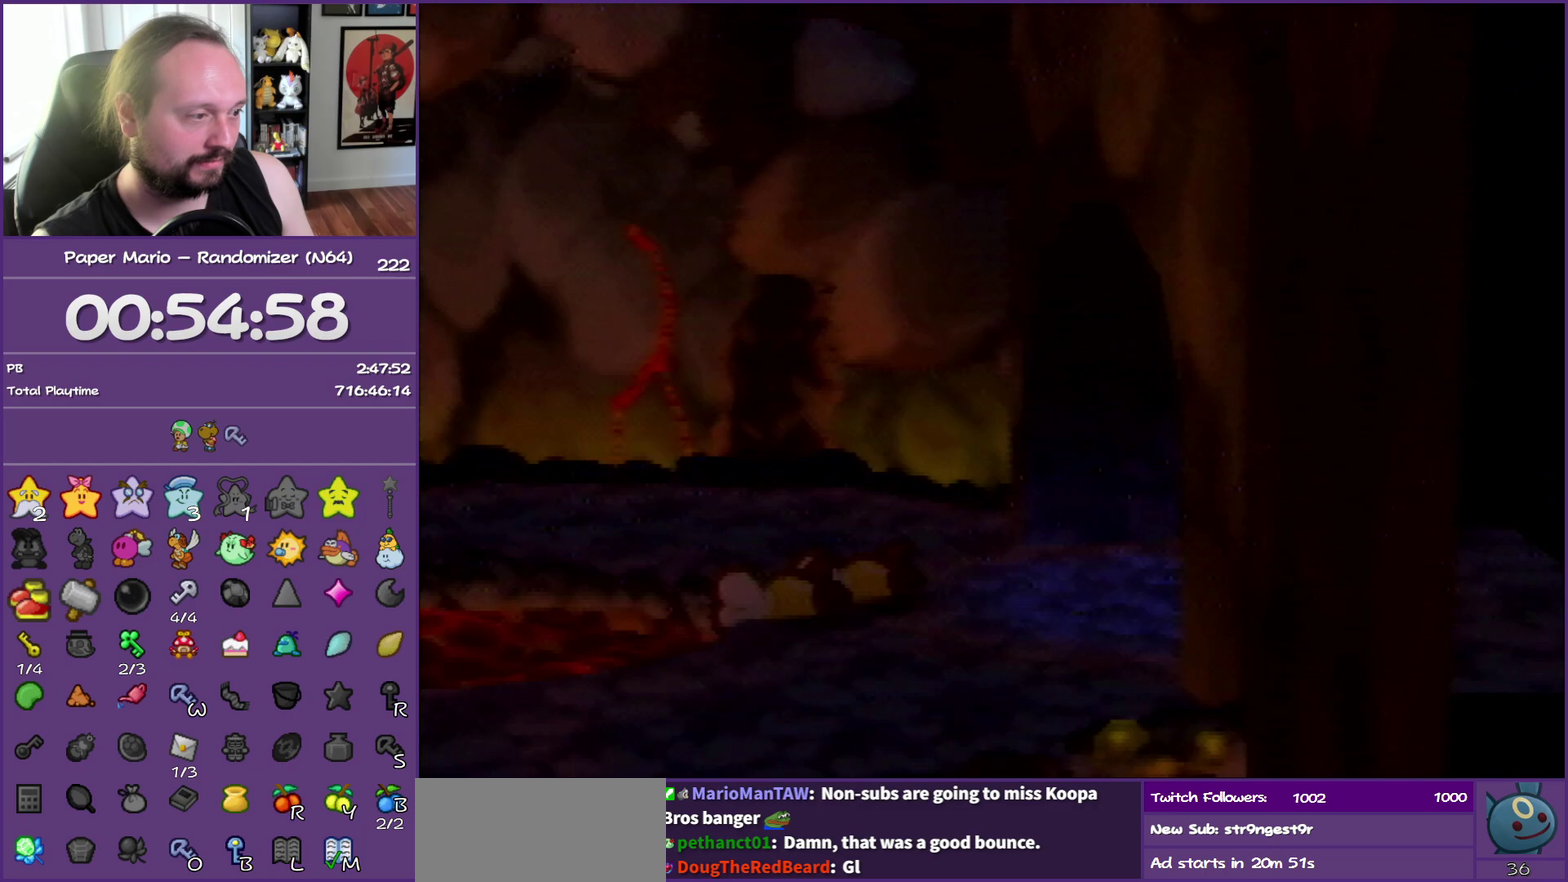
{"buttons": [], "left_stick": "down-right", "events": [[100, "left_stick", "down-right"], [200, "Z", "down"], [350, "Z", "up"]]}
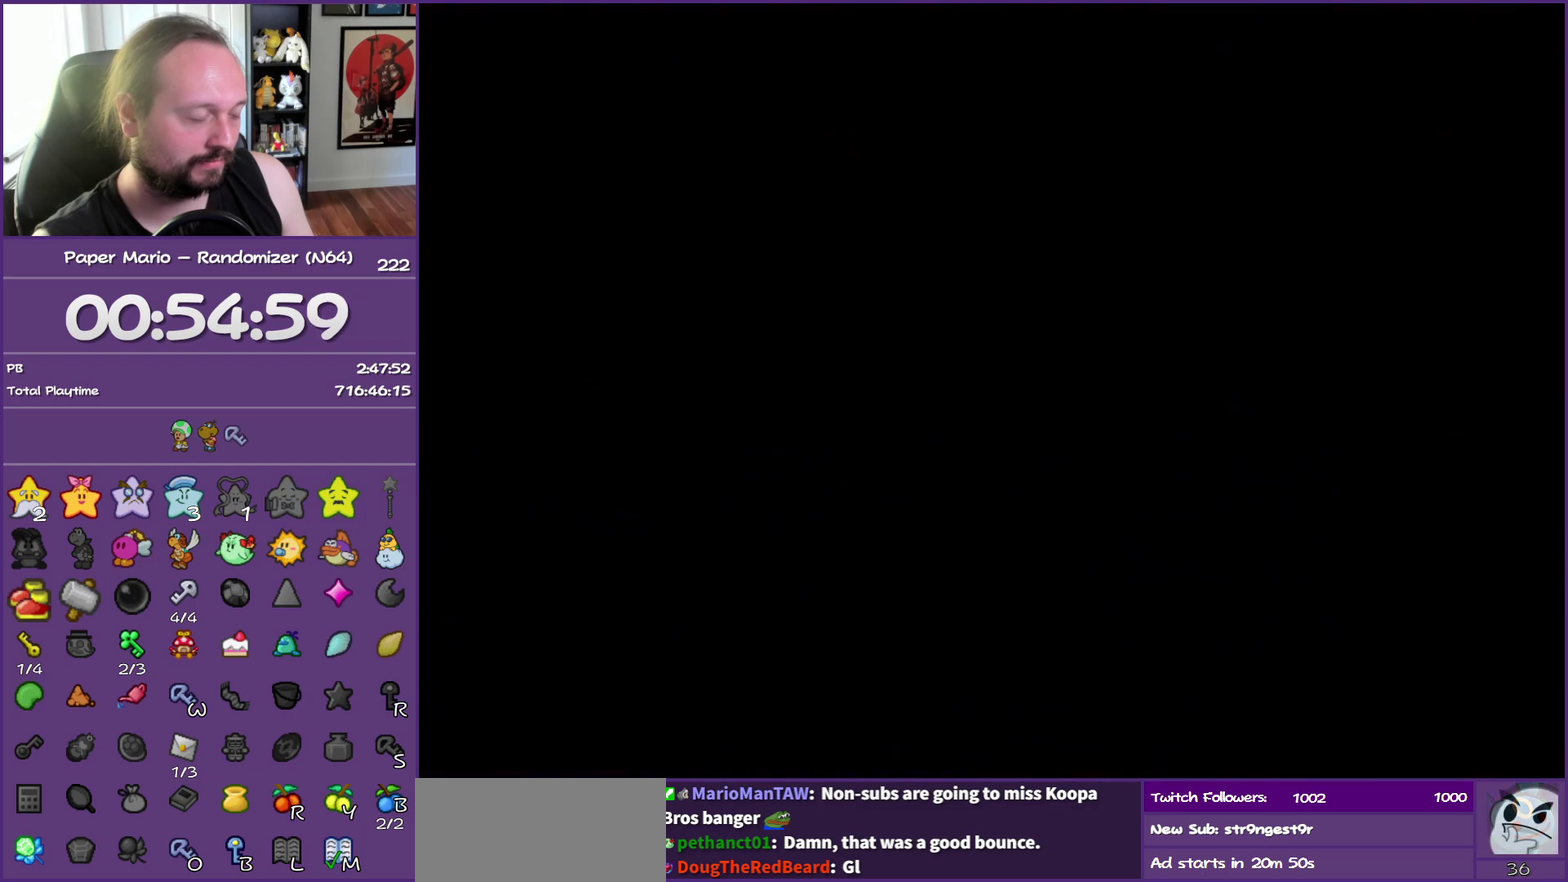
{"buttons": ["Z"], "left_stick": "down-right", "events": [[417, "Z", "down"]]}
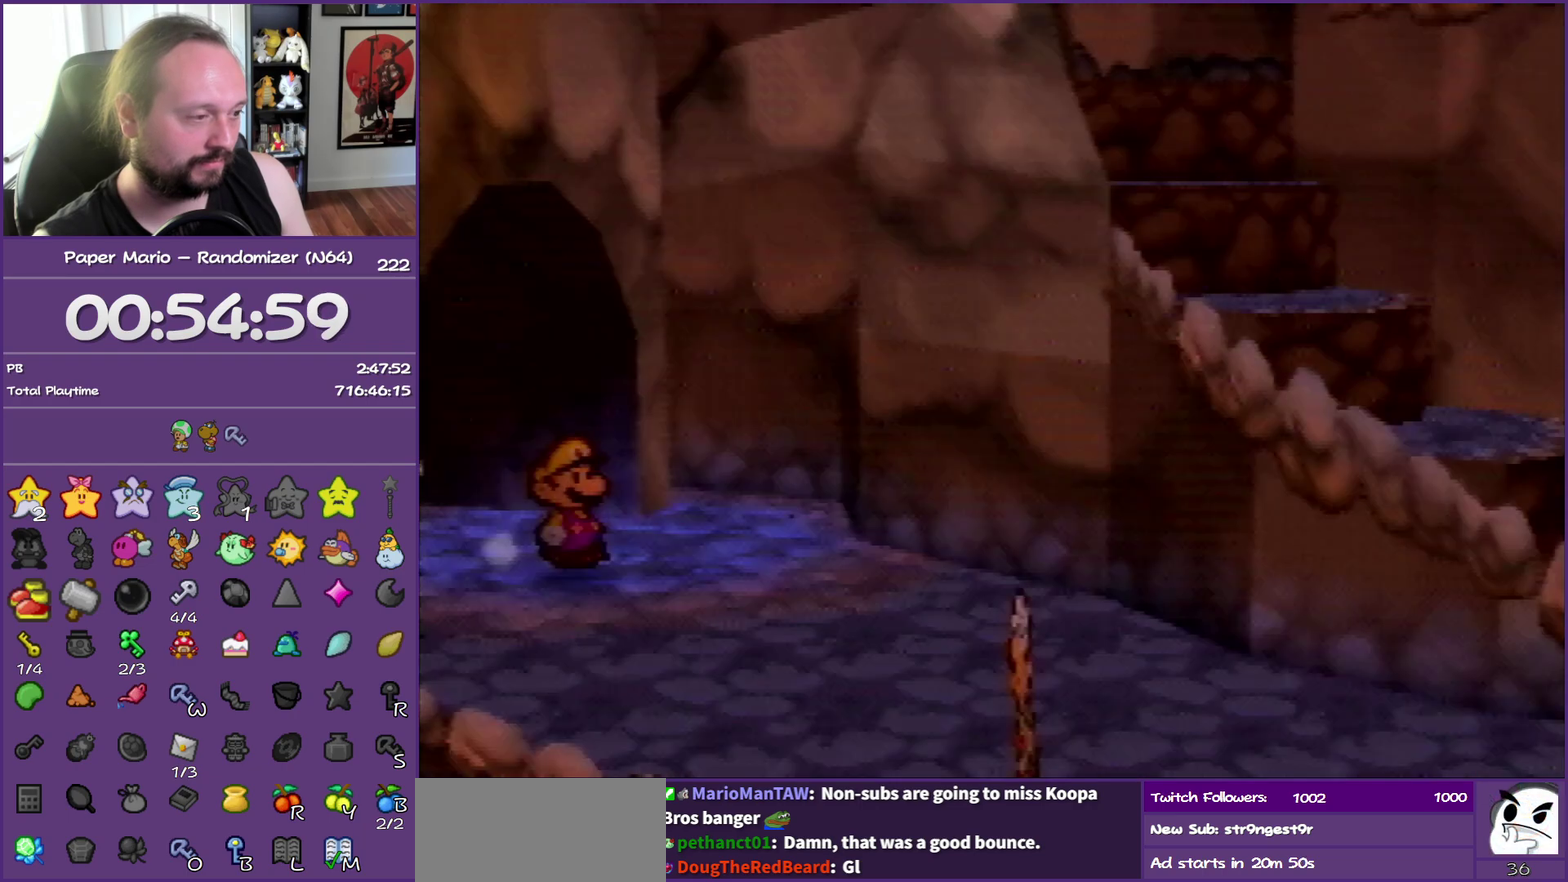
{"buttons": ["Z"], "left_stick": "down-right", "events": [[33, "Z", "up"], [117, "Z", "down"]]}
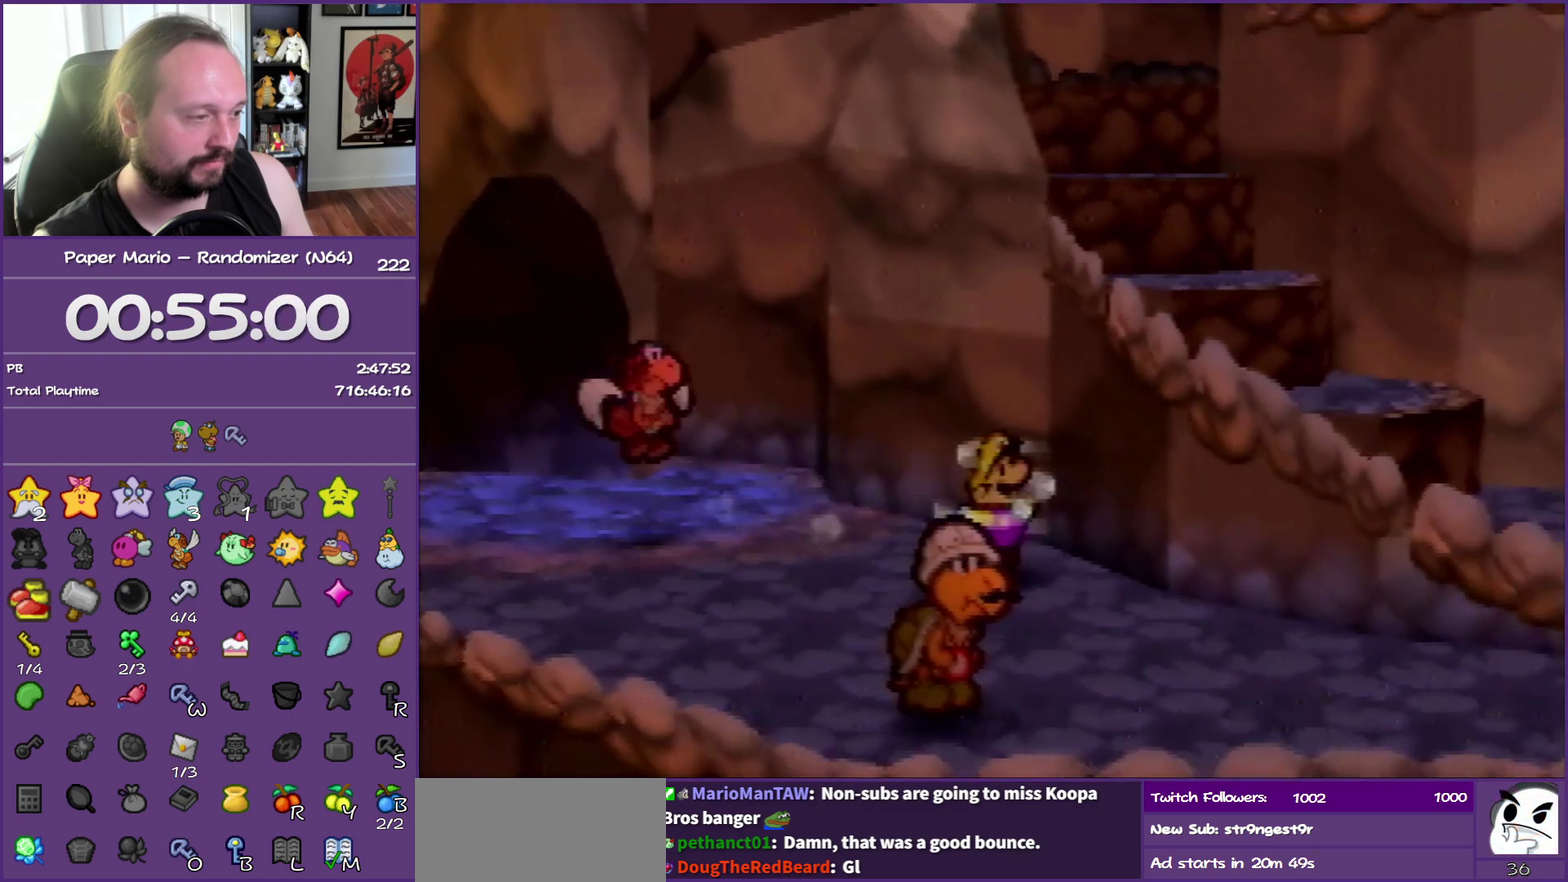
{"buttons": [], "left_stick": "right", "events": [[350, "A", "down"], [350, "Z", "up"], [417, "A", "up"], [417, "left_stick", "right"]]}
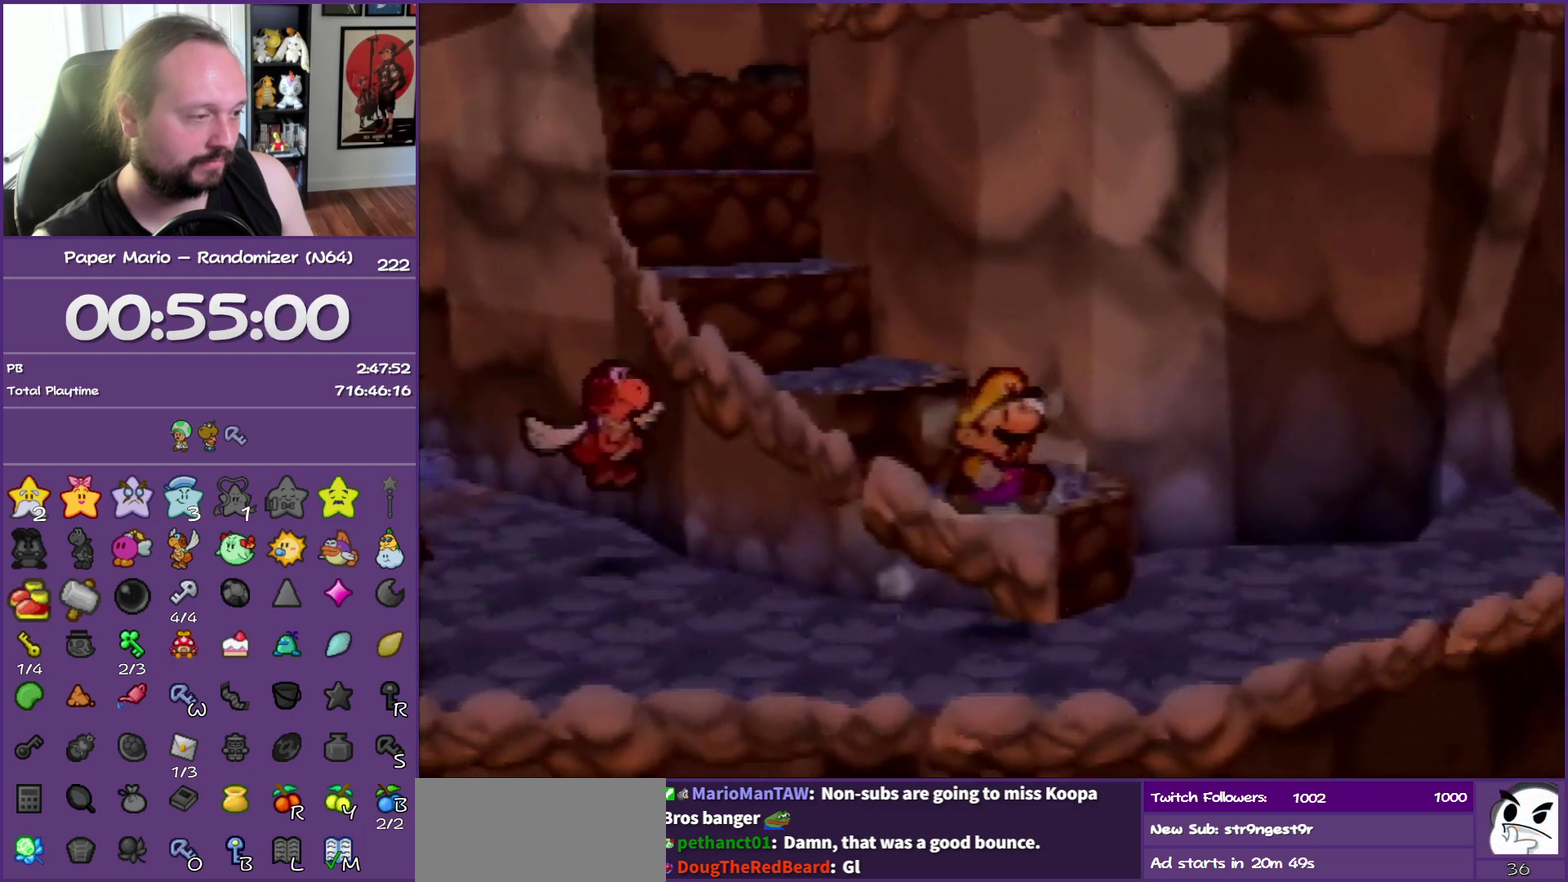
{"buttons": ["A"], "left_stick": "up-left", "events": [[100, "left_stick", "up-right"], [250, "left_stick", "up"], [367, "Z", "down"], [367, "left_stick", "up-left"], [383, "A", "down"], [483, "Z", "up"]]}
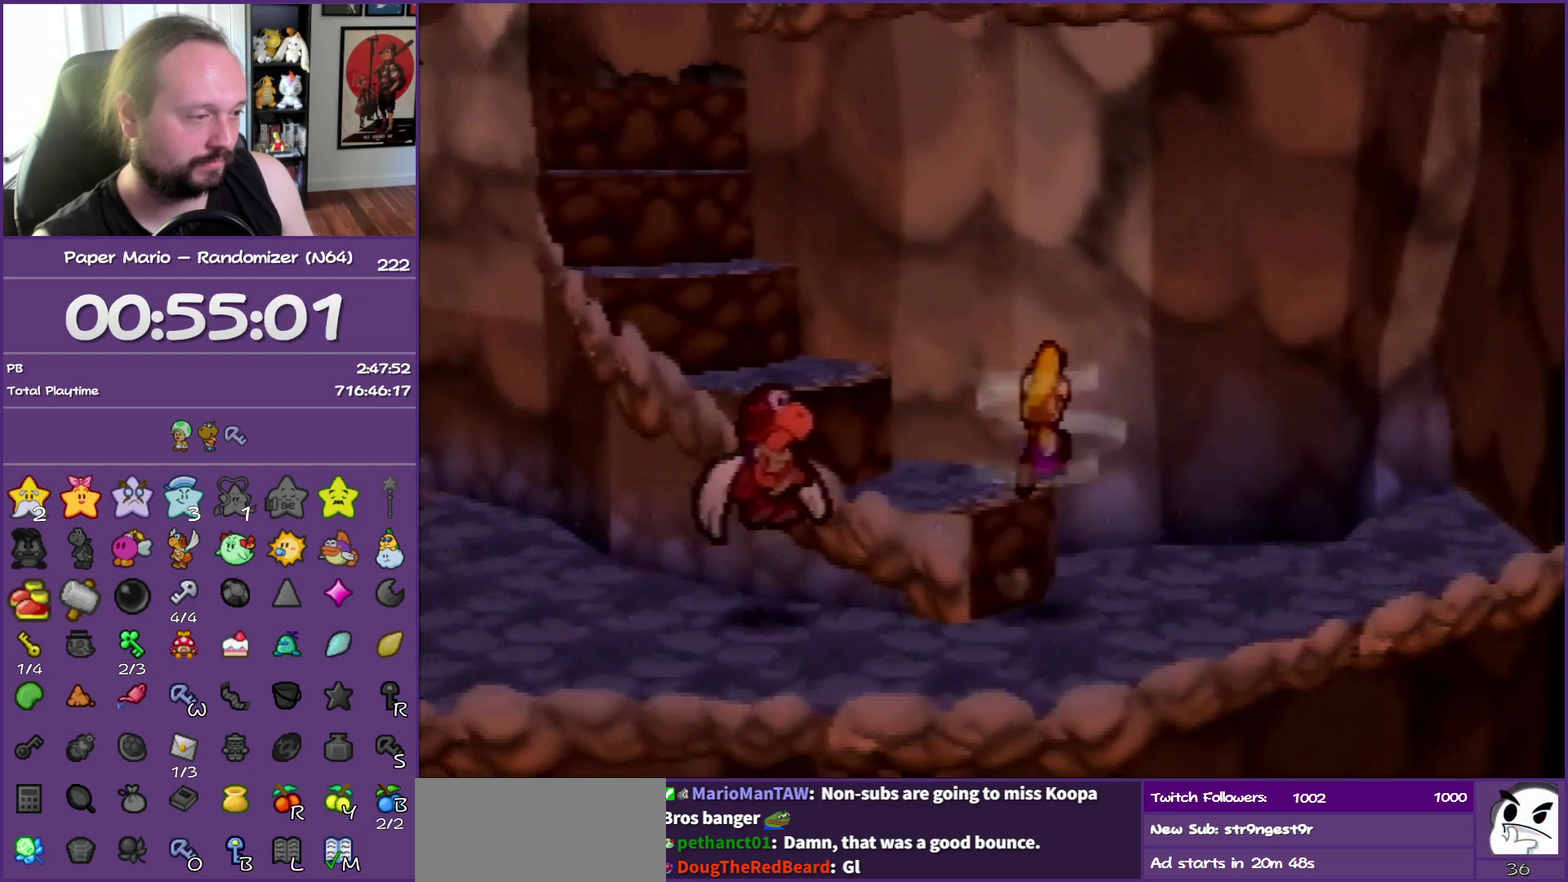
{"buttons": [], "left_stick": "up-left", "events": [[100, "A", "up"], [283, "A", "down"], [433, "A", "up"]]}
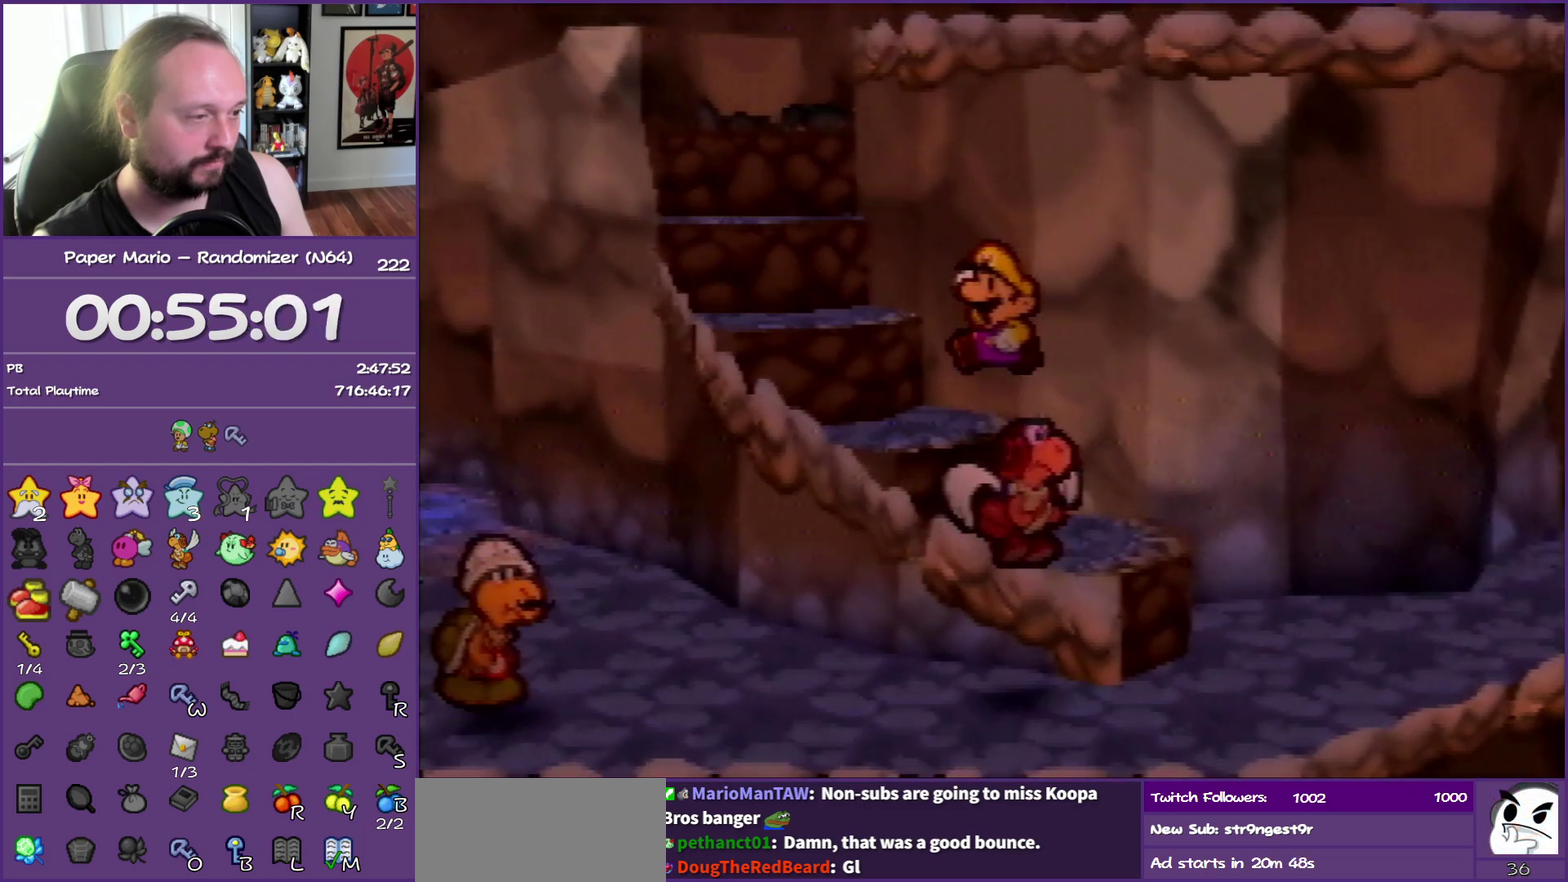
{"buttons": [], "left_stick": "up-left", "events": [[183, "A", "down"], [333, "A", "up"]]}
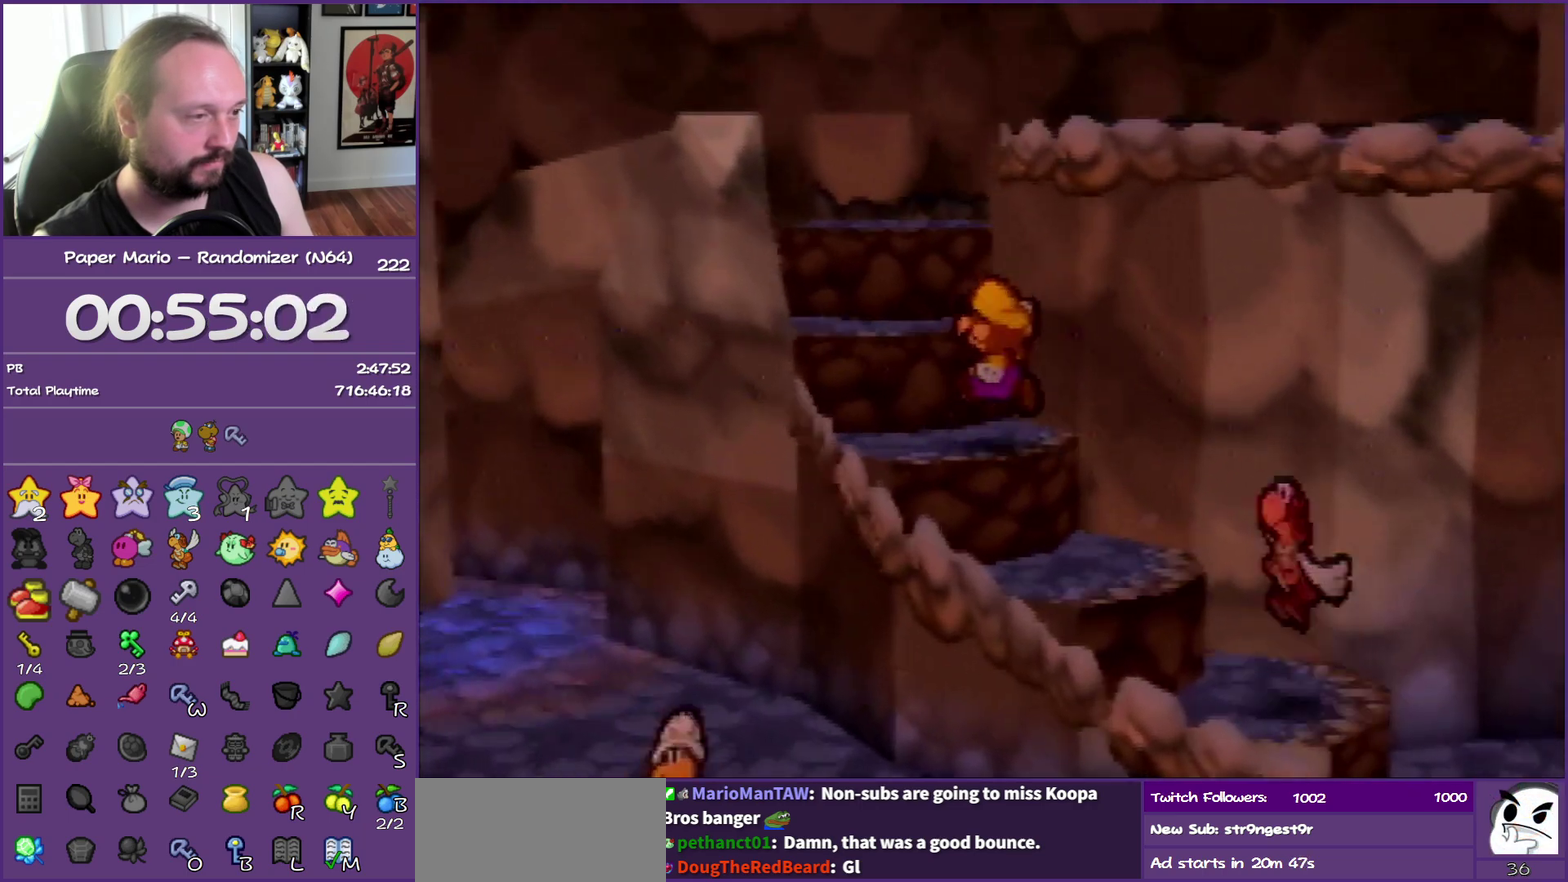
{"buttons": ["A"], "left_stick": "up", "events": [[83, "A", "down"], [217, "A", "up"], [483, "A", "down"], [483, "left_stick", "up"]]}
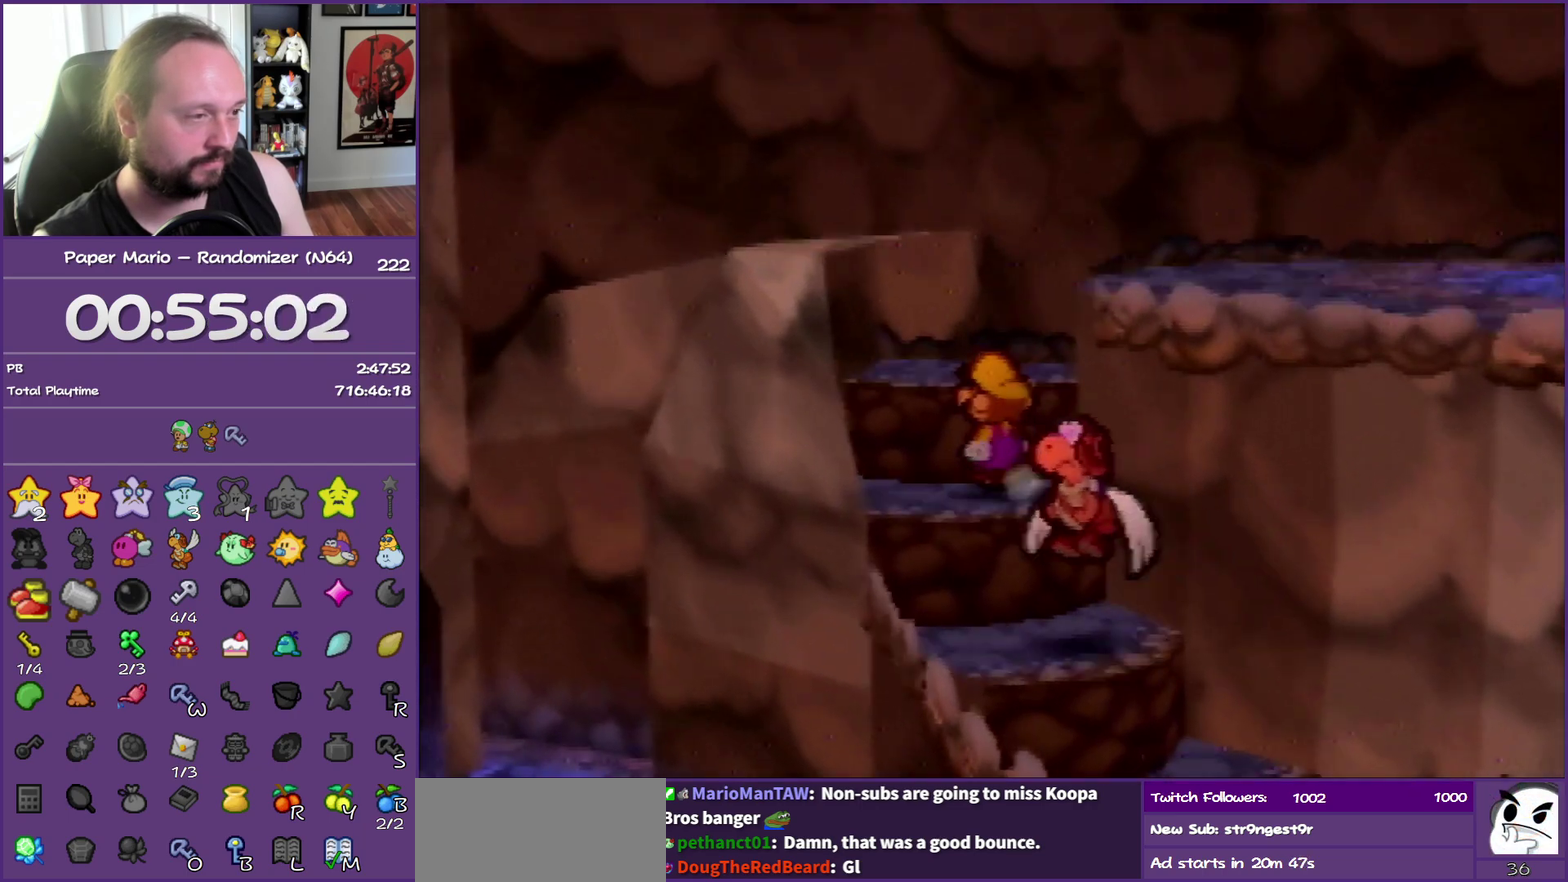
{"buttons": ["A"], "left_stick": "right", "events": [[117, "A", "up"], [183, "left_stick", "up-right"], [317, "A", "down"], [317, "left_stick", "right"]]}